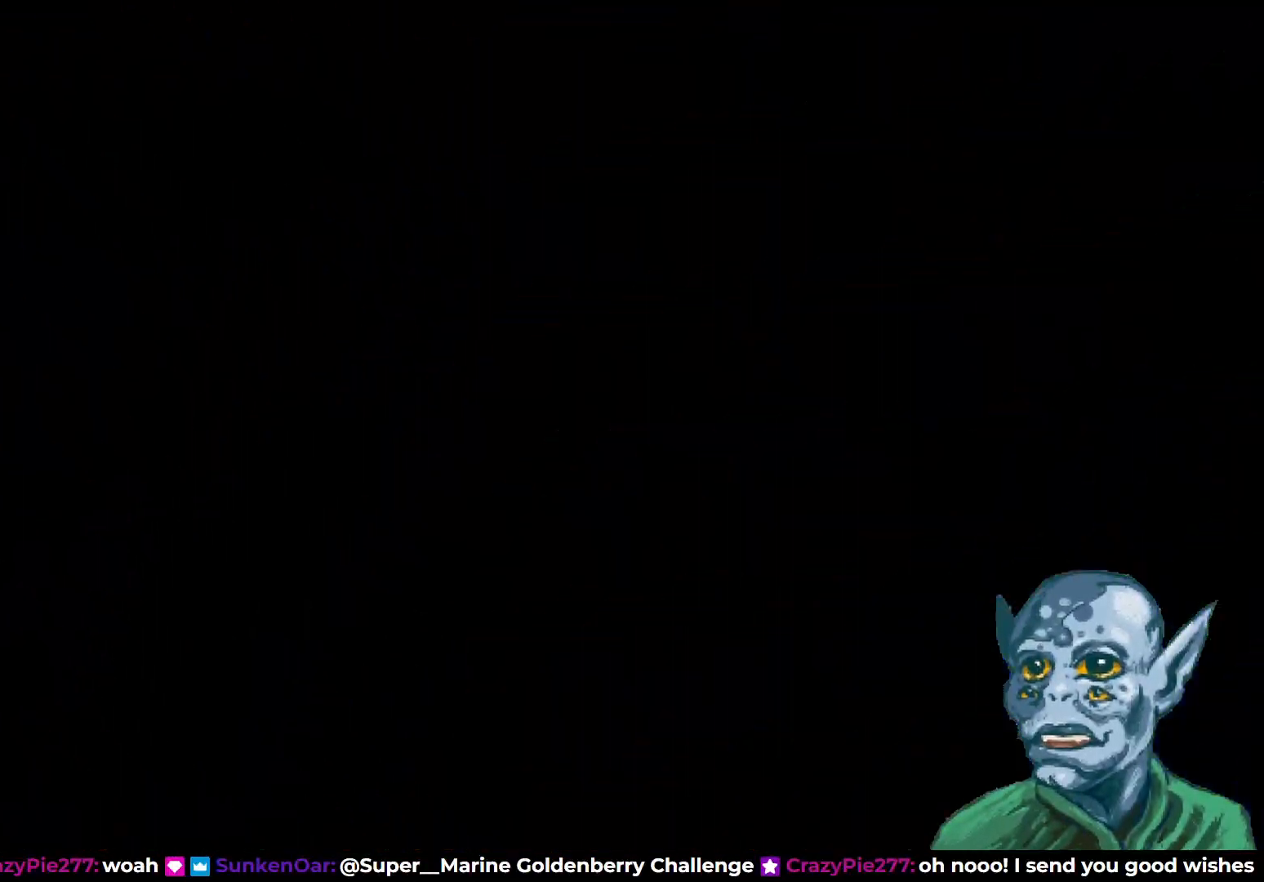
Gameplay with a controller (PlayStation layout); each line is a JSON object with the inputs held at the frame after it. "events" lists button and stick changes between this image and that frame as [ms after this image, input, new state], when the widget could be followed in between.
{"buttons": [], "left_stick": "center", "right_stick": "center", "events": []}
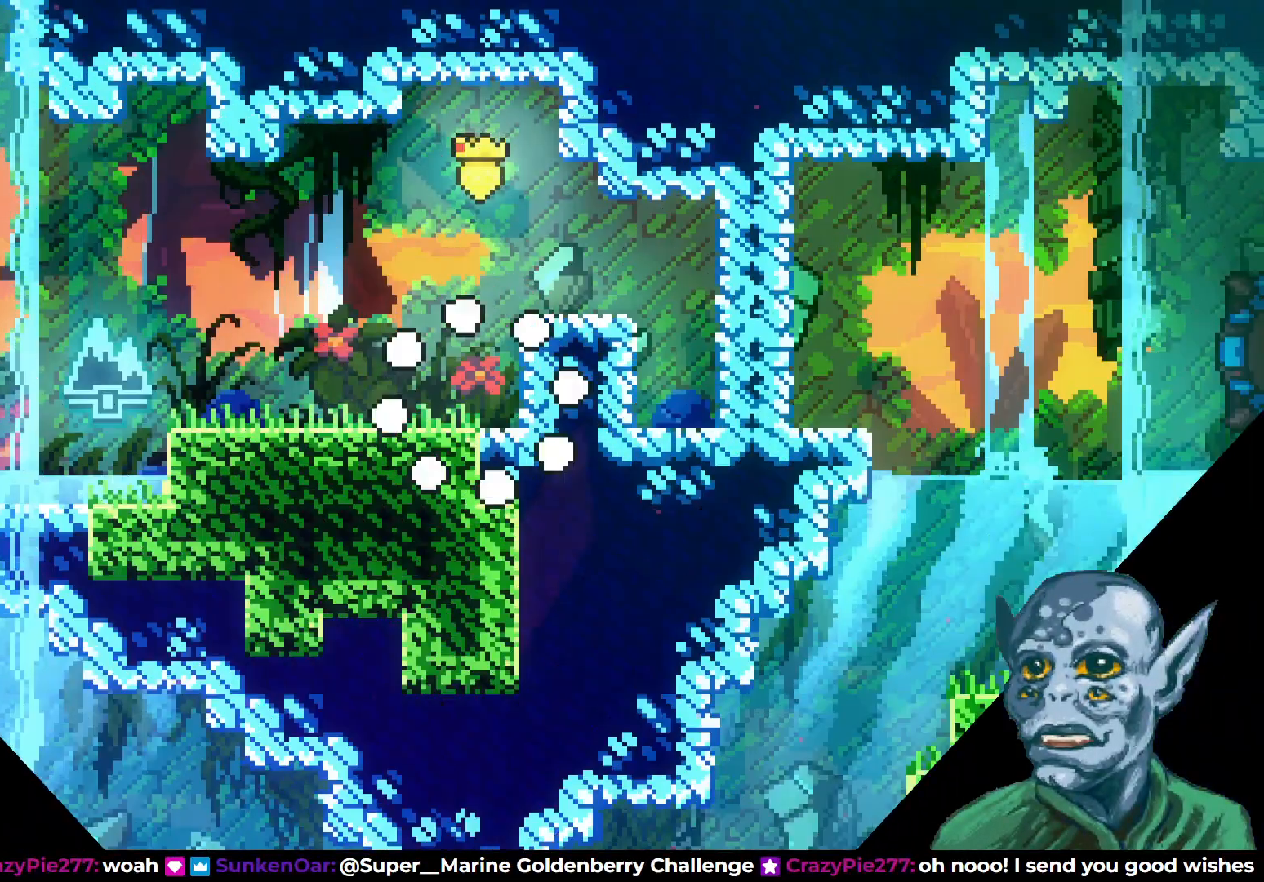
{"buttons": [], "left_stick": "center", "right_stick": "center", "events": []}
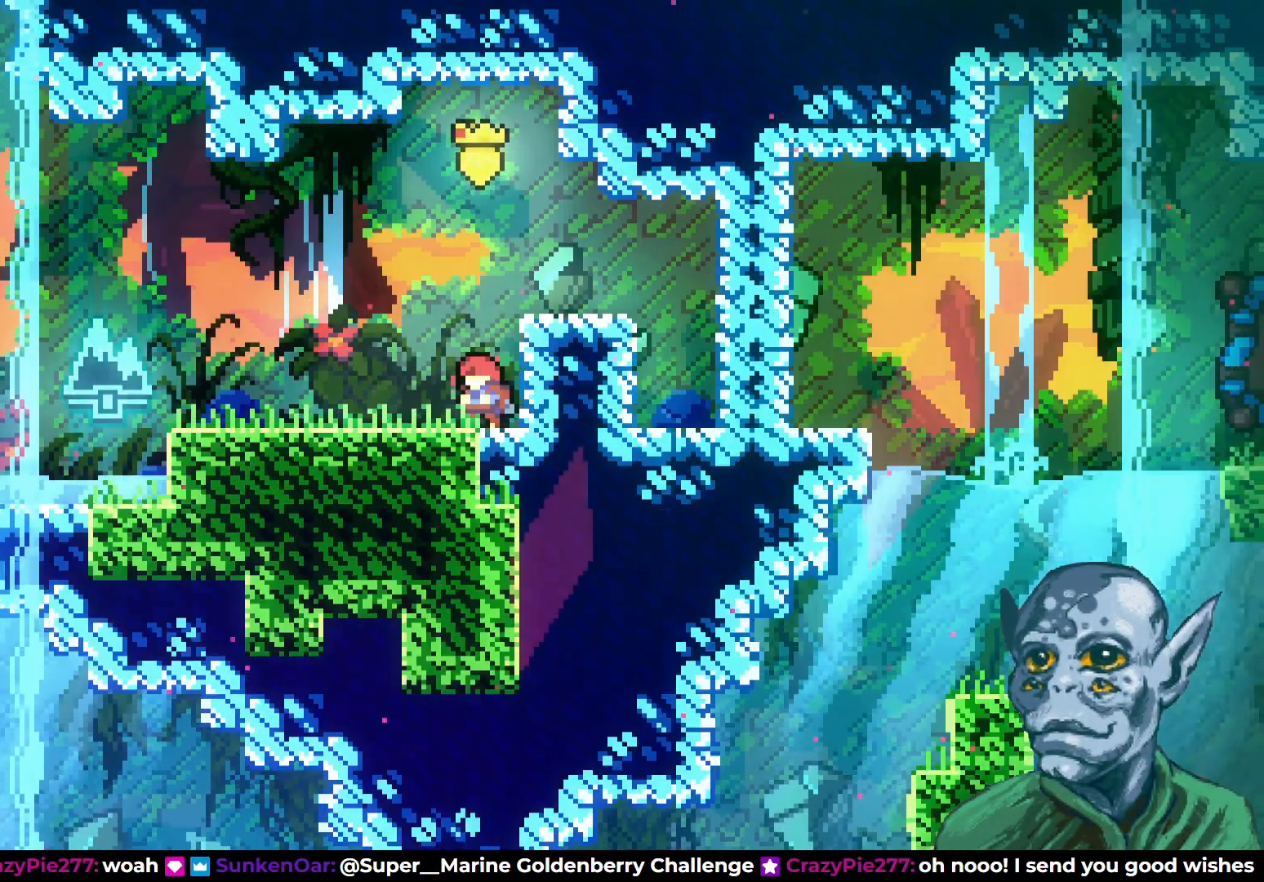
{"buttons": ["CROSS", "DPAD_UP", "DPAD_RIGHT"], "left_stick": "center", "right_stick": "center", "events": [[50, "DPAD_LEFT", "down"], [233, "CROSS", "down"], [300, "DPAD_LEFT", "up"], [317, "DPAD_UP", "down"], [367, "DPAD_RIGHT", "down"], [367, "DPAD_UP", "up"], [500, "DPAD_UP", "down"]]}
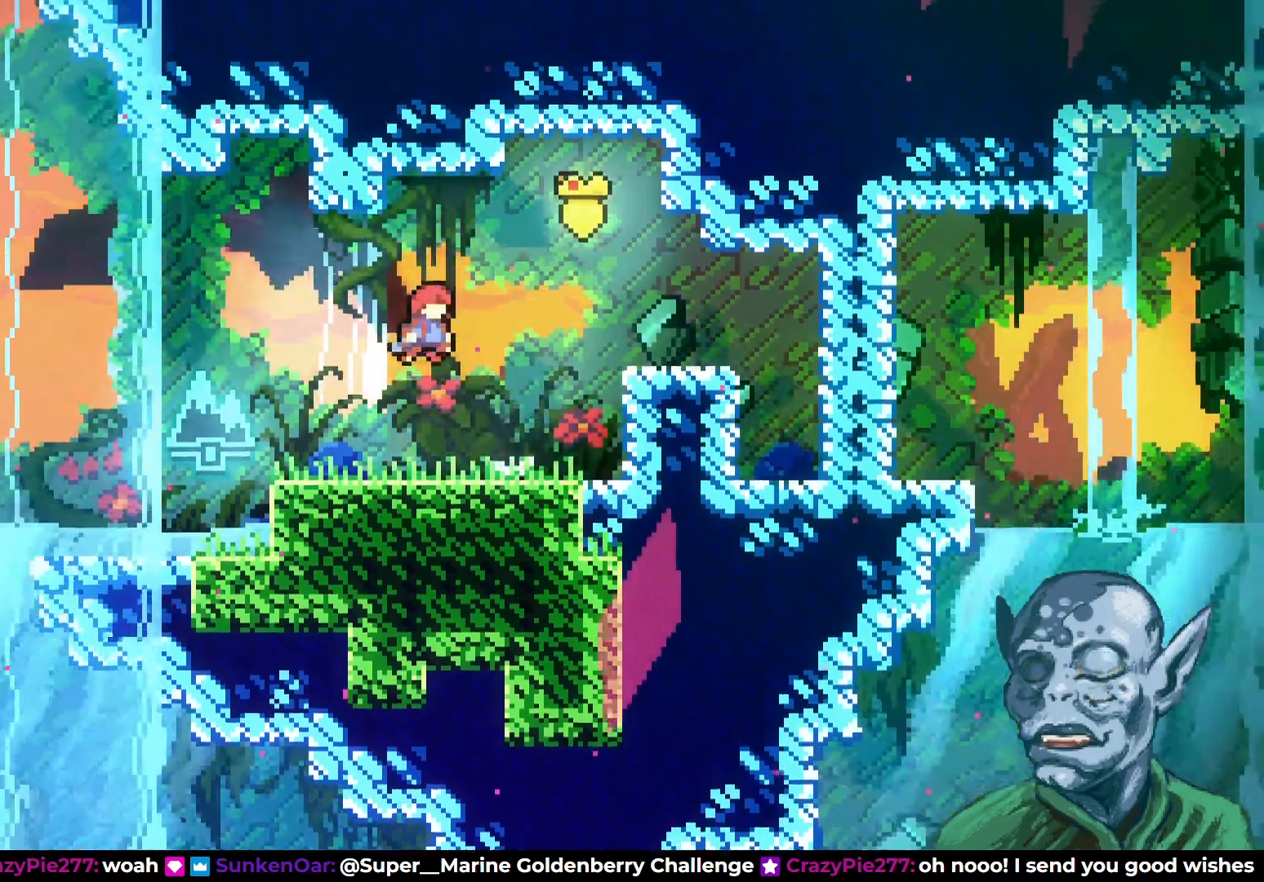
{"buttons": ["DPAD_LEFT"], "left_stick": "center", "right_stick": "center", "events": [[117, "SQUARE", "down"], [133, "CROSS", "up"], [267, "SQUARE", "up"], [283, "DPAD_UP", "up"], [350, "DPAD_RIGHT", "up"], [467, "DPAD_LEFT", "down"]]}
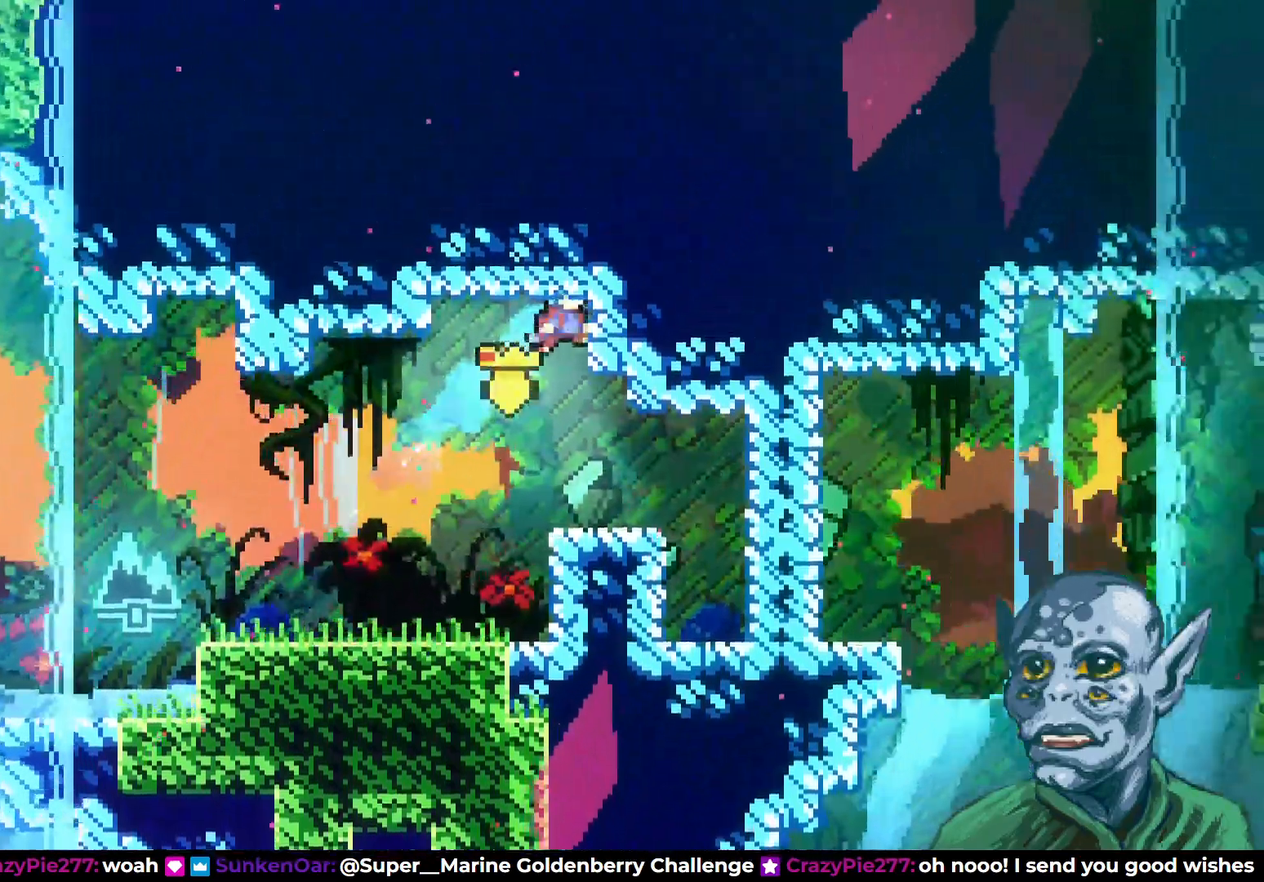
{"buttons": ["DPAD_LEFT"], "left_stick": "center", "right_stick": "center", "events": []}
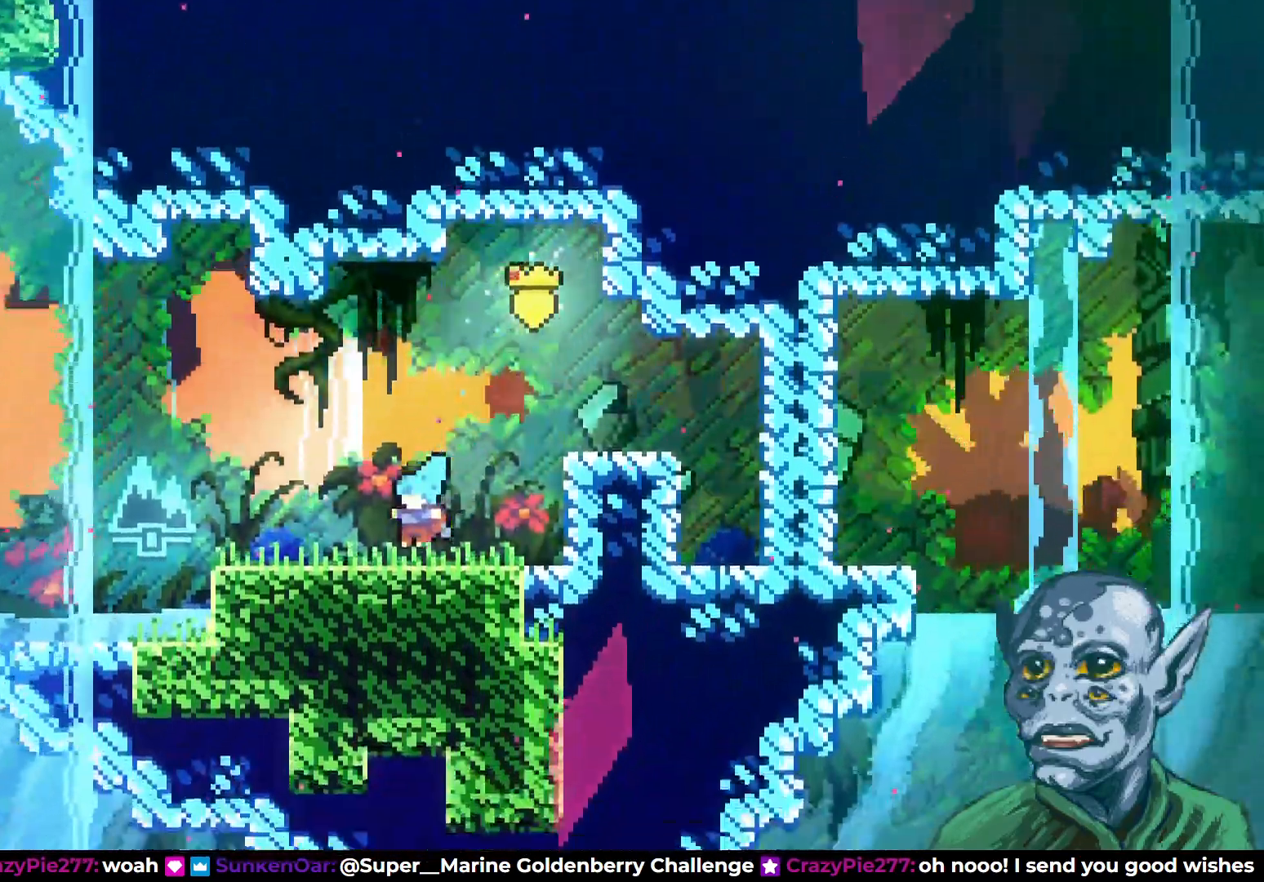
{"buttons": ["CROSS", "DPAD_LEFT"], "left_stick": "center", "right_stick": "center", "events": [[233, "CROSS", "down"]]}
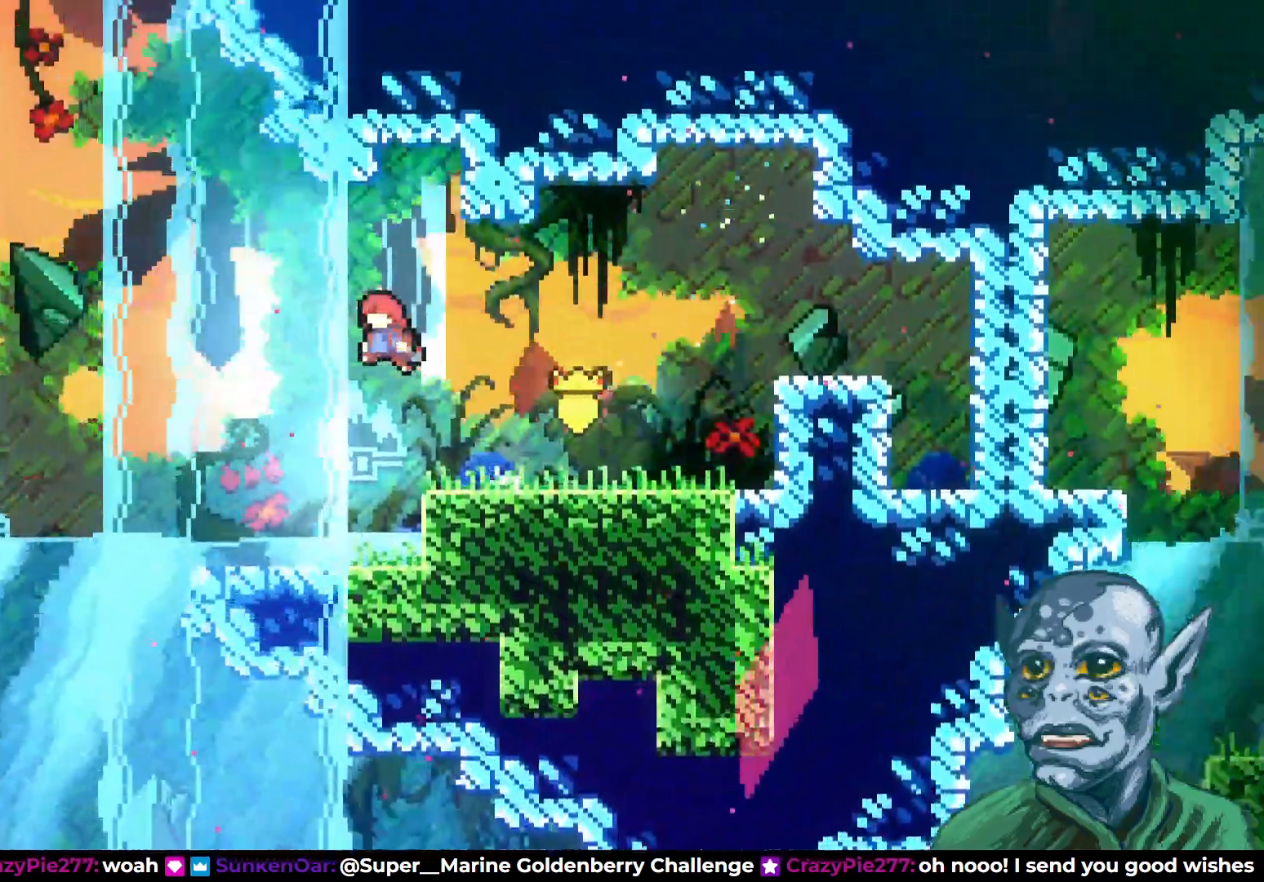
{"buttons": ["DPAD_DOWN"], "left_stick": "center", "right_stick": "center", "events": [[233, "CROSS", "up"], [417, "DPAD_DOWN", "down"], [450, "DPAD_LEFT", "up"]]}
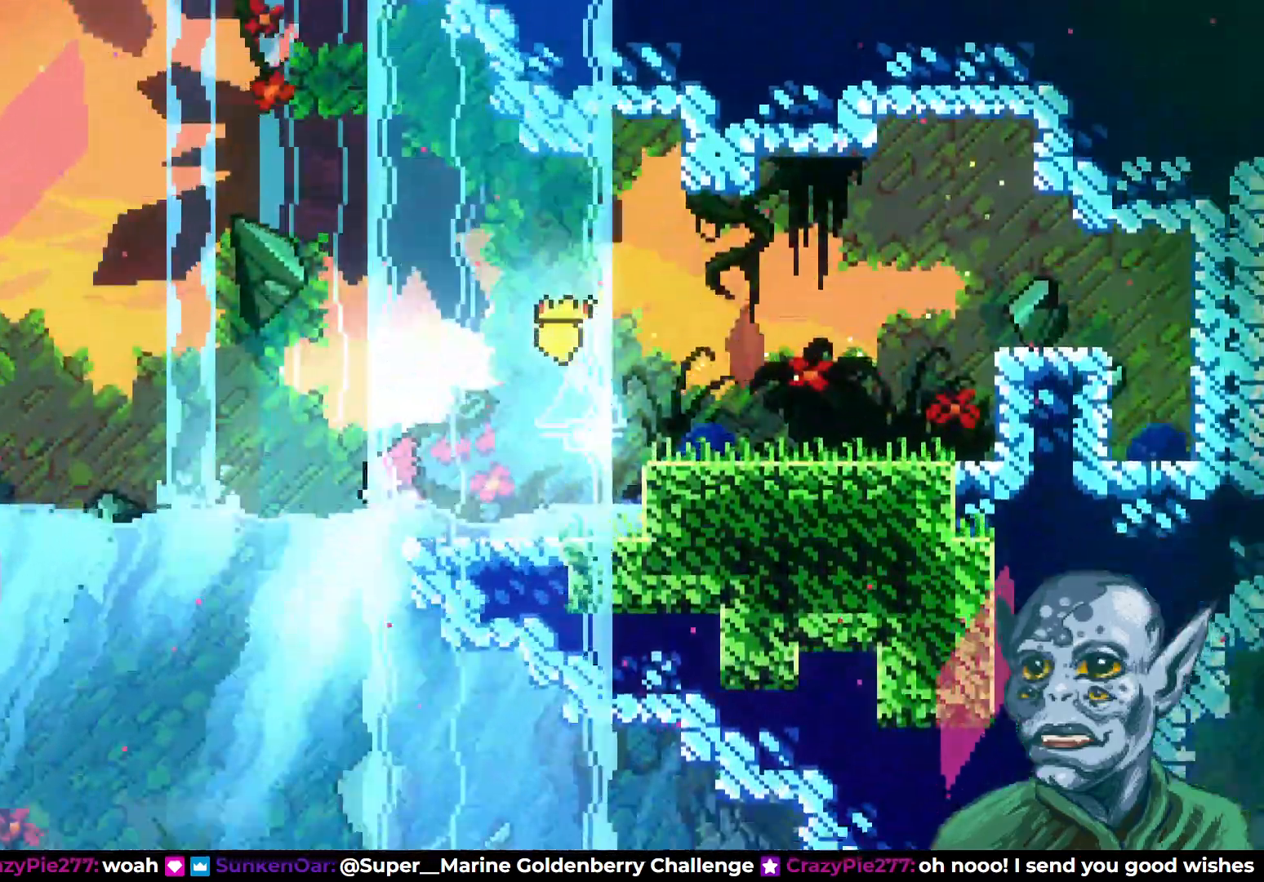
{"buttons": ["DPAD_DOWN", "DPAD_RIGHT"], "left_stick": "center", "right_stick": "center", "events": [[133, "SQUARE", "down"], [300, "SQUARE", "up"], [500, "DPAD_RIGHT", "down"]]}
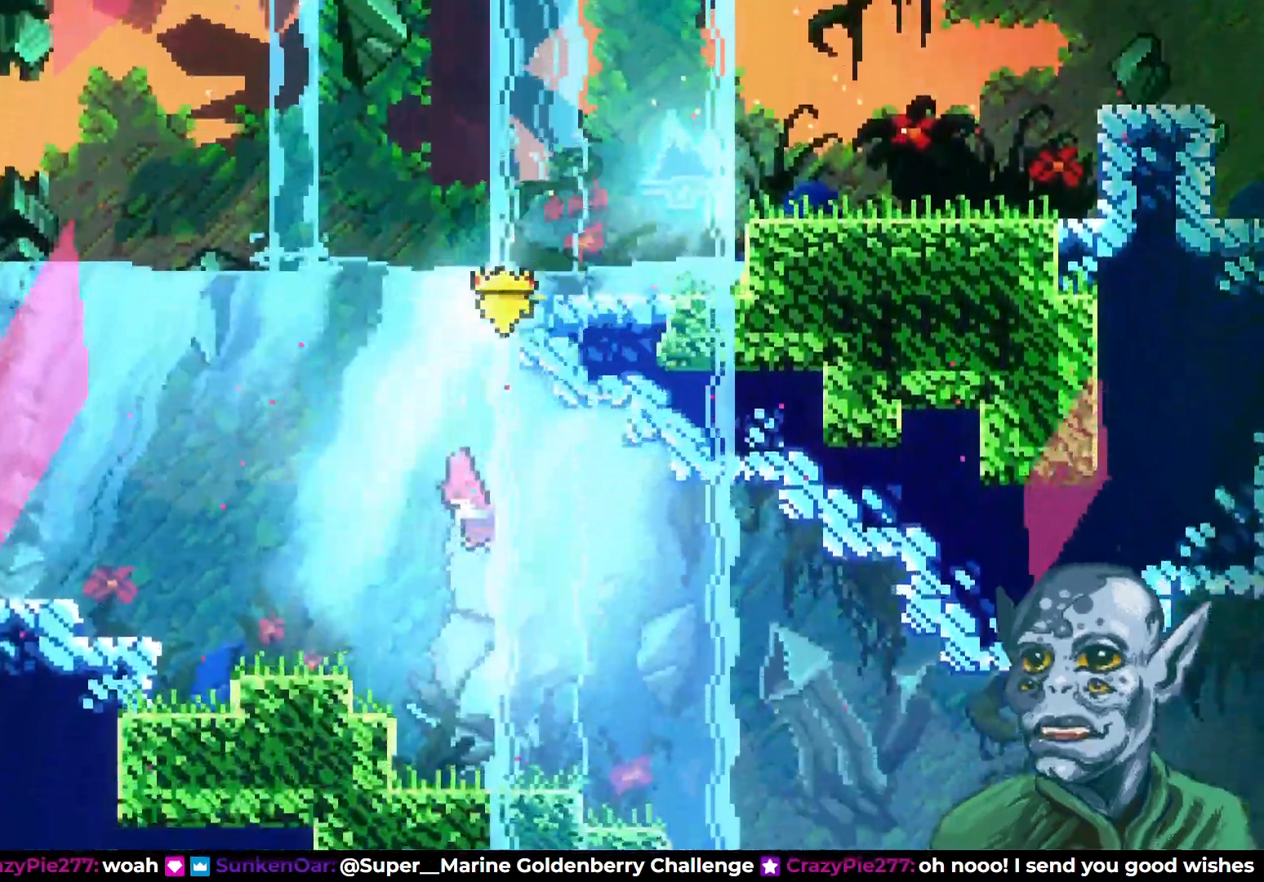
{"buttons": ["DPAD_DOWN", "DPAD_RIGHT"], "left_stick": "center", "right_stick": "center", "events": [[50, "DPAD_DOWN", "up"], [117, "SQUARE", "down"], [183, "DPAD_DOWN", "down"], [250, "SQUARE", "up"]]}
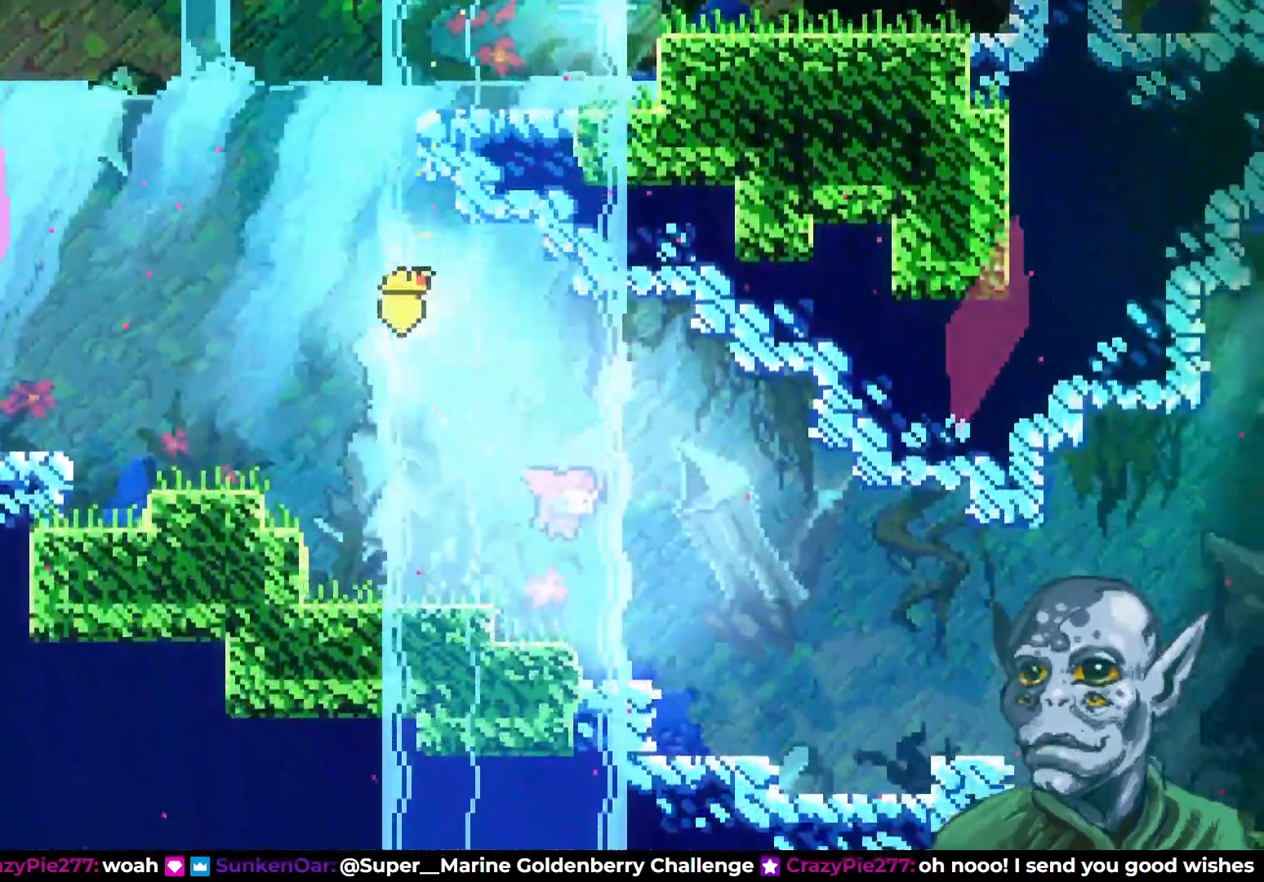
{"buttons": ["DPAD_RIGHT"], "left_stick": "center", "right_stick": "center", "events": [[50, "SQUARE", "down"], [83, "DPAD_DOWN", "up"], [183, "SQUARE", "up"]]}
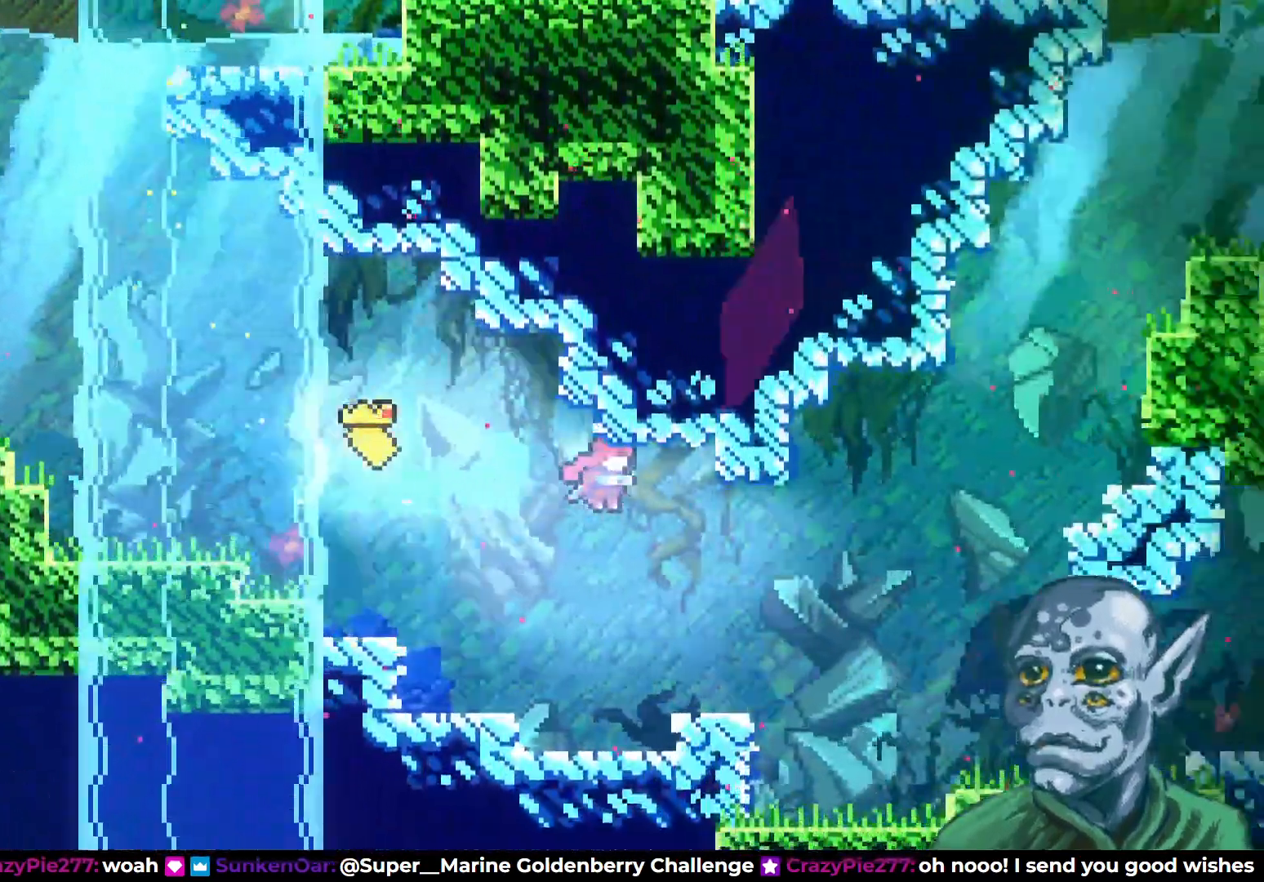
{"buttons": ["SQUARE", "DPAD_UP", "DPAD_RIGHT"], "left_stick": "center", "right_stick": "center", "events": [[17, "DPAD_DOWN", "down"], [83, "SQUARE", "down"], [150, "DPAD_DOWN", "up"], [200, "SQUARE", "up"], [433, "DPAD_UP", "down"], [467, "SQUARE", "down"]]}
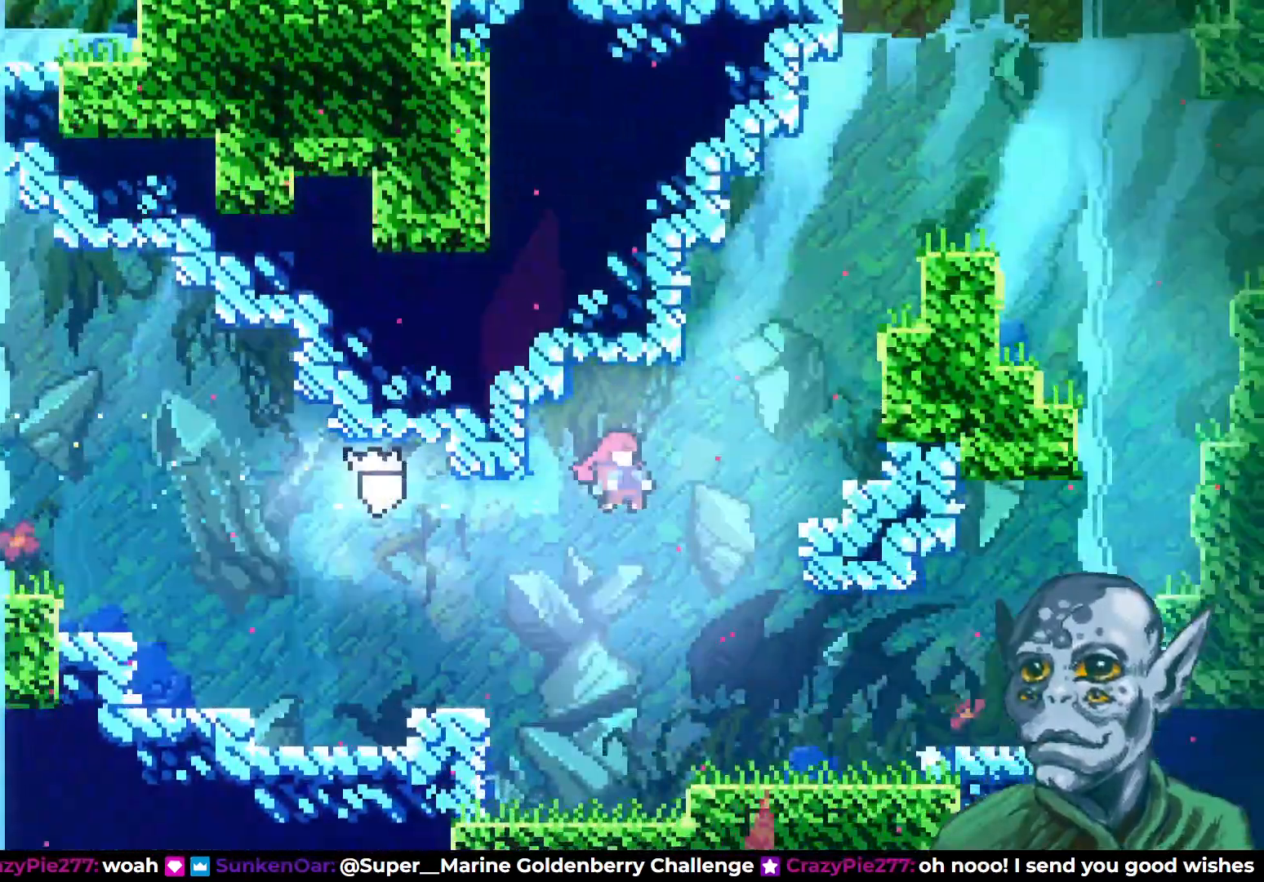
{"buttons": ["SQUARE", "DPAD_RIGHT"], "left_stick": "center", "right_stick": "center", "events": [[17, "DPAD_RIGHT", "up"], [83, "DPAD_RIGHT", "down"], [117, "SQUARE", "up"], [417, "SQUARE", "down"], [467, "DPAD_UP", "up"]]}
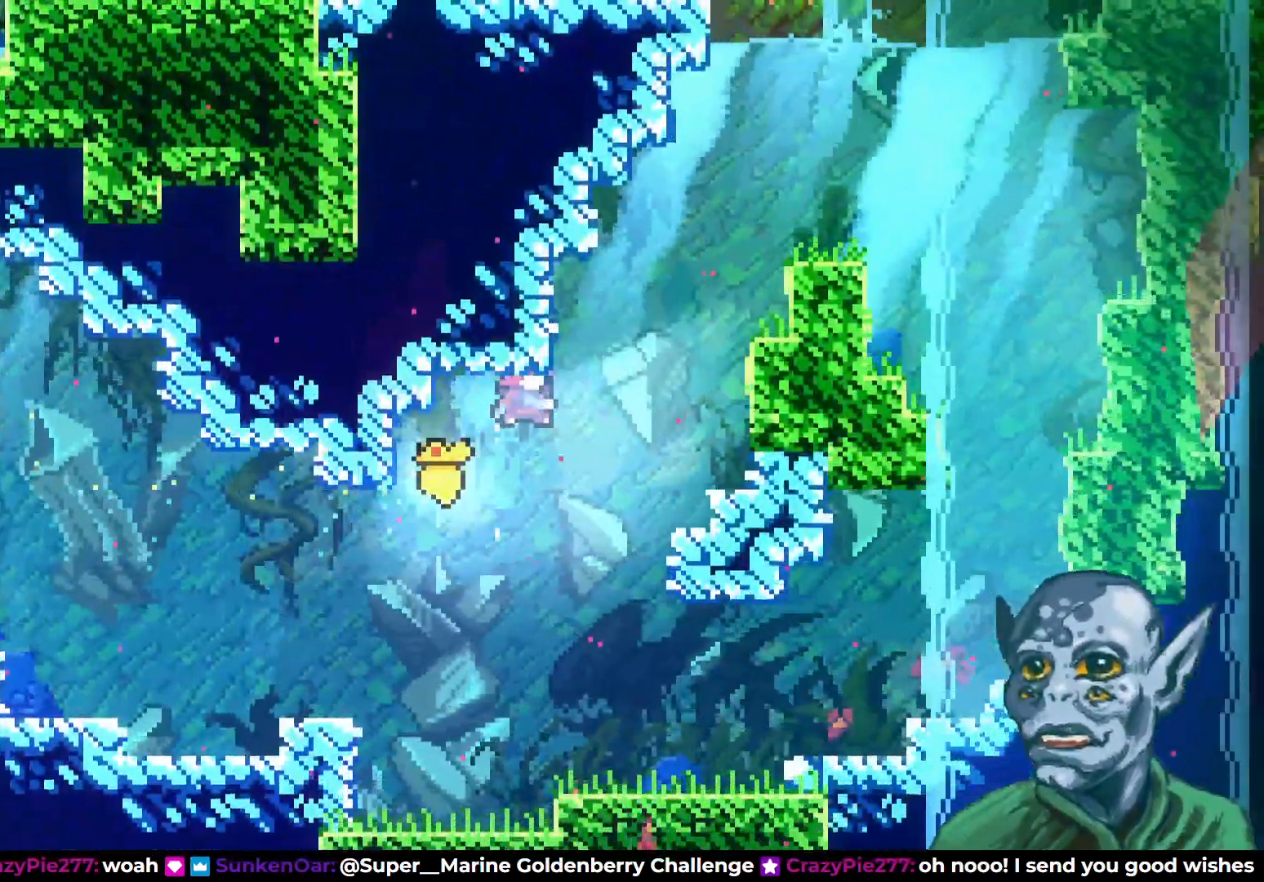
{"buttons": ["DPAD_UP", "DPAD_RIGHT"], "left_stick": "center", "right_stick": "center", "events": [[50, "DPAD_UP", "down"], [83, "SQUARE", "up"], [267, "SQUARE", "down"], [433, "SQUARE", "up"]]}
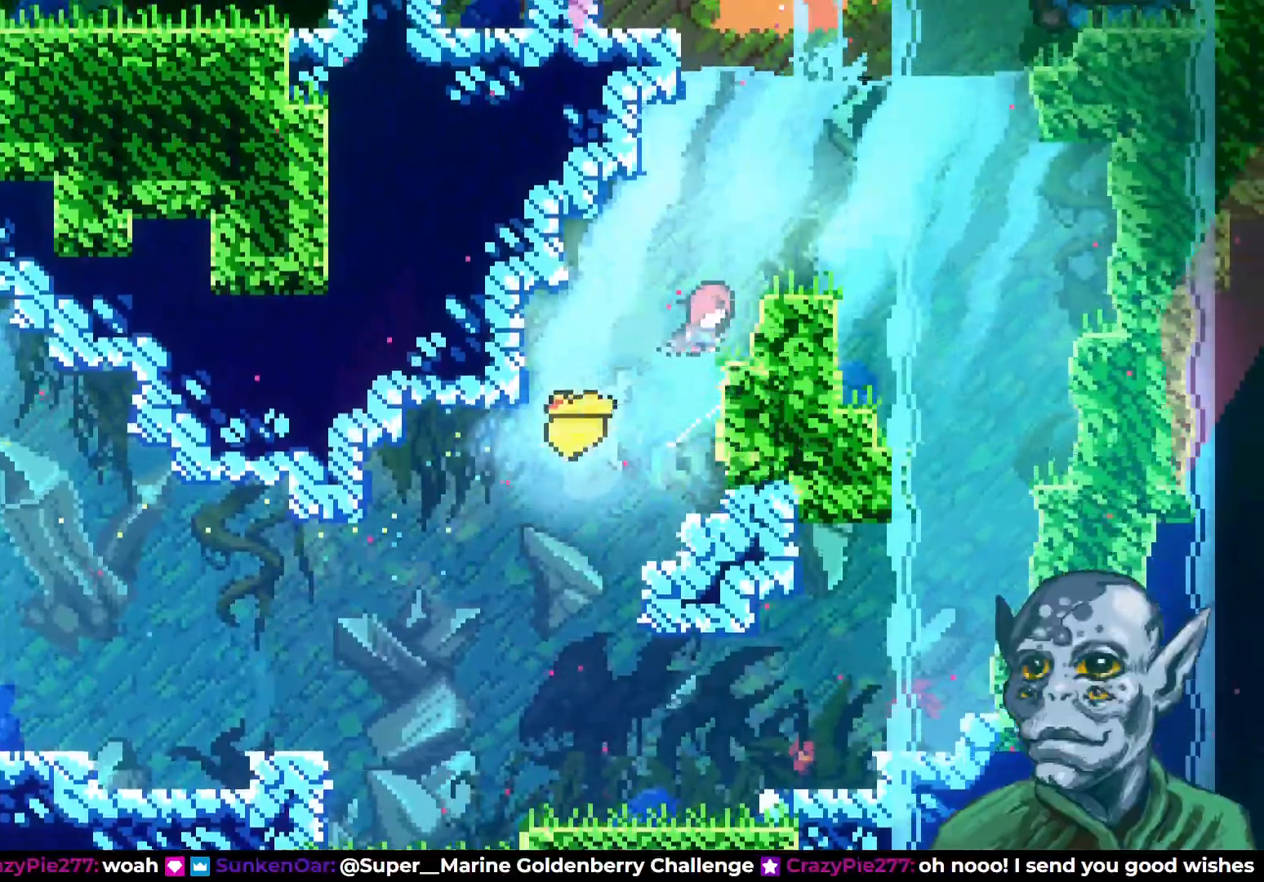
{"buttons": [], "left_stick": "center", "right_stick": "center", "events": [[133, "SQUARE", "down"], [300, "SQUARE", "up"], [467, "DPAD_RIGHT", "up"], [500, "DPAD_UP", "up"]]}
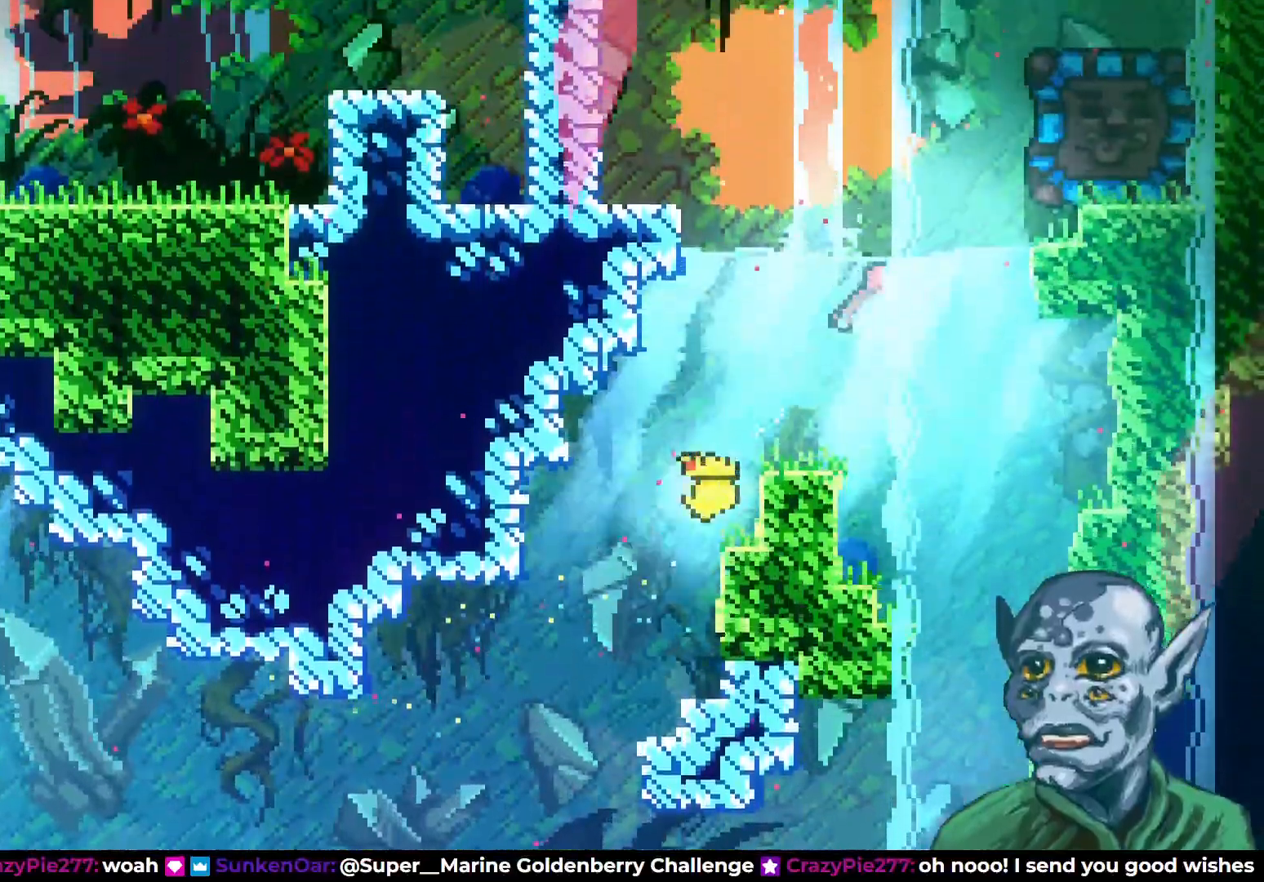
{"buttons": ["CROSS", "DPAD_UP", "DPAD_RIGHT"], "left_stick": "center", "right_stick": "center", "events": [[233, "DPAD_UP", "down"], [317, "CROSS", "down"], [367, "DPAD_RIGHT", "down"]]}
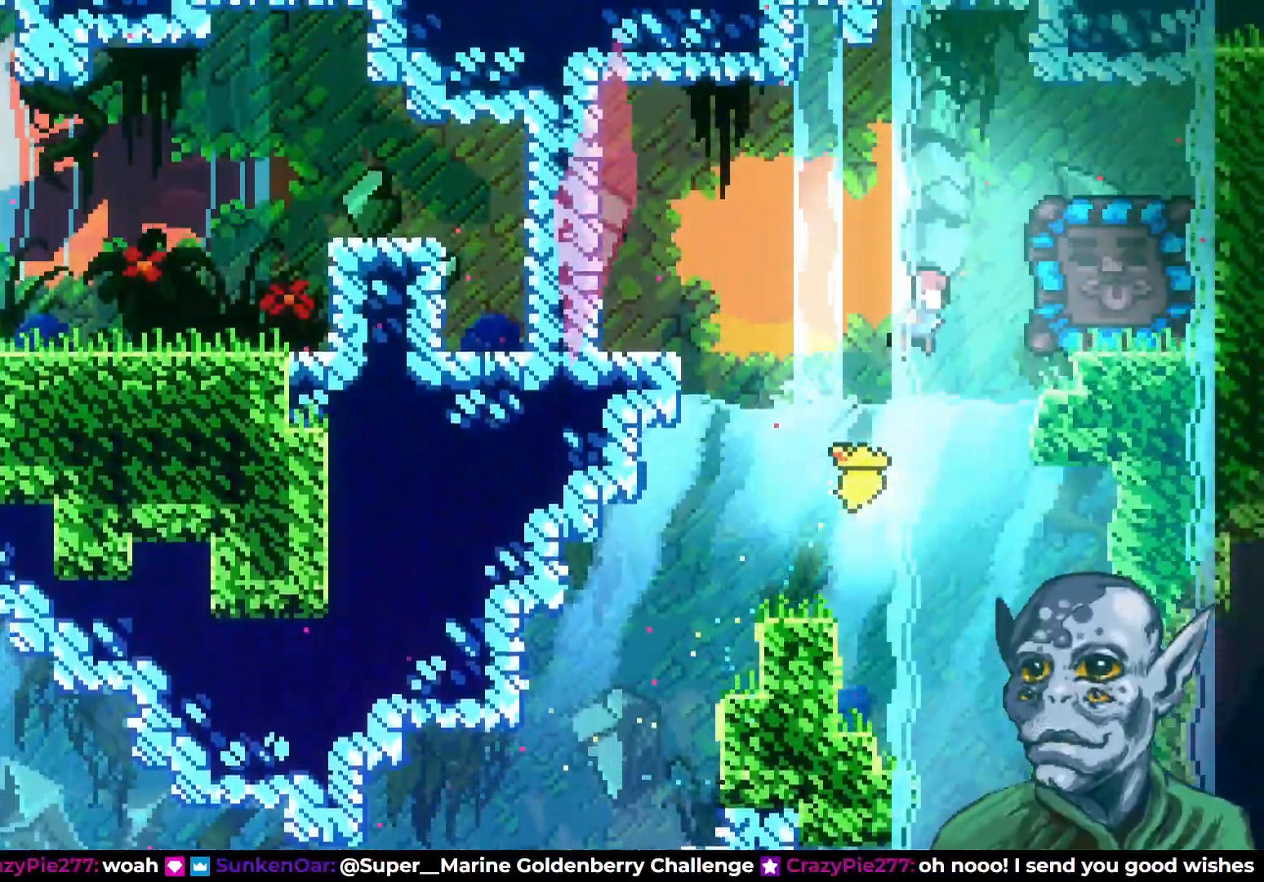
{"buttons": ["SQUARE", "DPAD_UP", "DPAD_RIGHT"], "left_stick": "center", "right_stick": "center", "events": [[83, "DPAD_UP", "up"], [117, "CROSS", "up"], [117, "SQUARE", "down"], [350, "DPAD_UP", "down"], [433, "DPAD_RIGHT", "up"], [467, "DPAD_RIGHT", "down"]]}
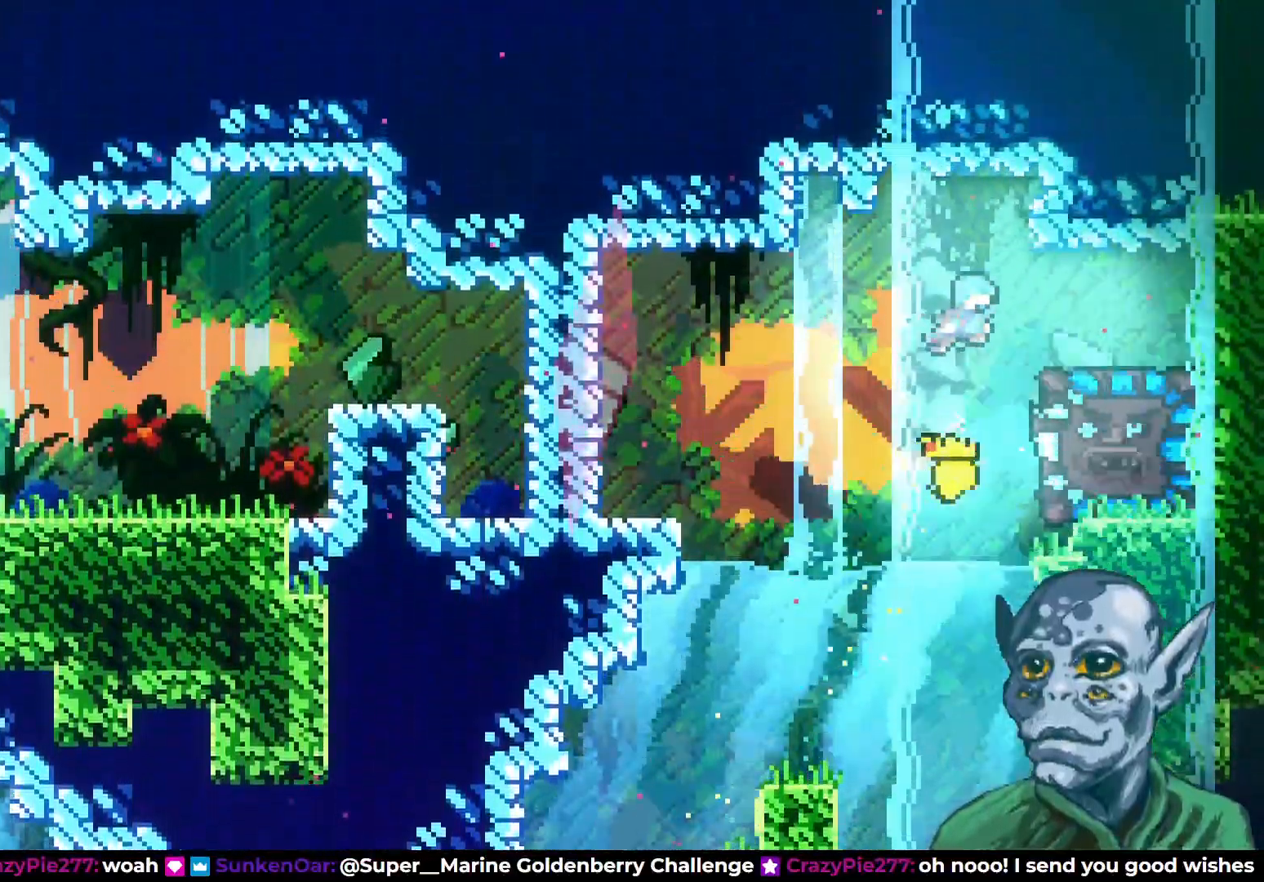
{"buttons": ["R2", "DPAD_UP"], "left_stick": "center", "right_stick": "center", "events": [[83, "DPAD_UP", "up"], [167, "SQUARE", "up"], [283, "DPAD_RIGHT", "up"], [317, "R2", "down"], [450, "DPAD_UP", "down"]]}
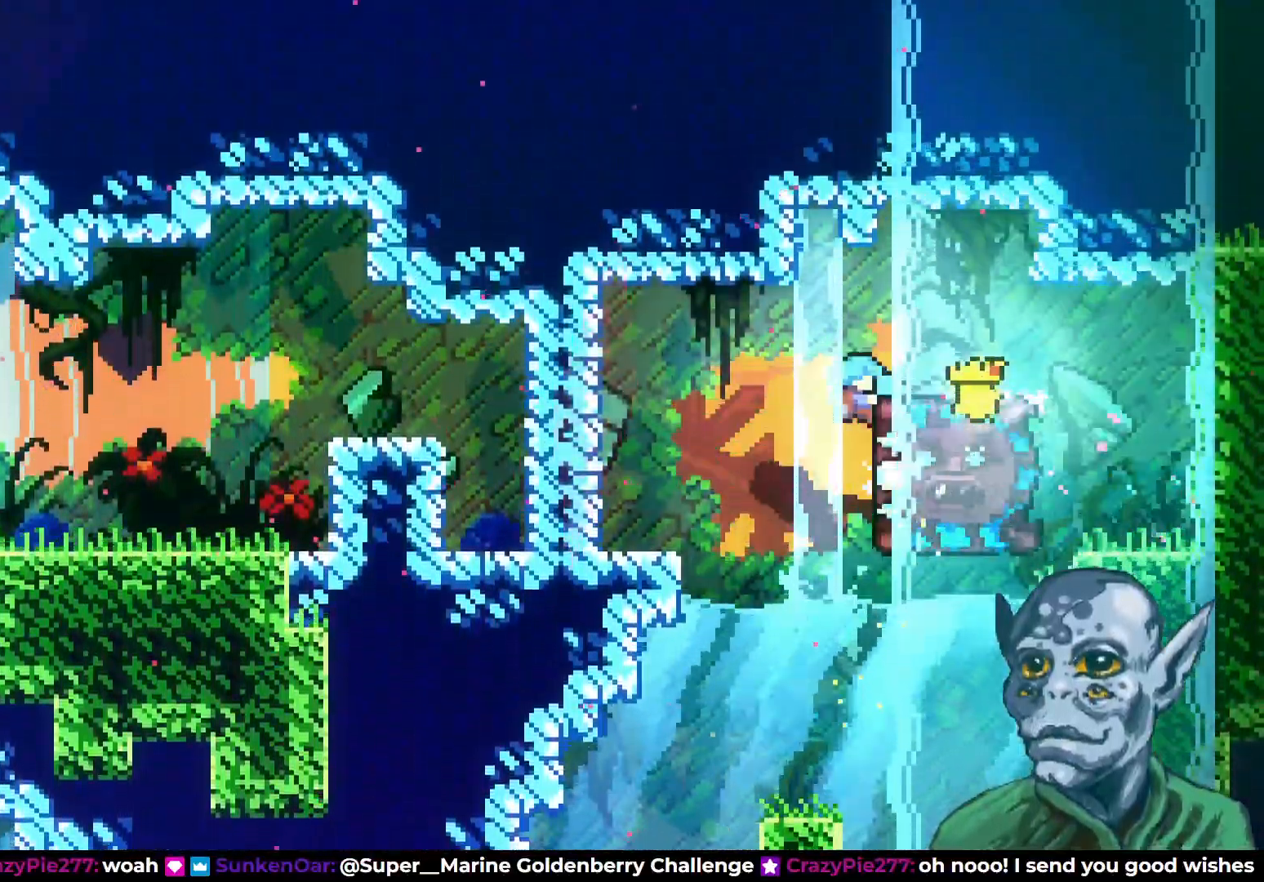
{"buttons": [], "left_stick": "center", "right_stick": "center", "events": [[117, "DPAD_RIGHT", "down"], [200, "DPAD_UP", "up"], [233, "R2", "up"], [267, "DPAD_RIGHT", "up"]]}
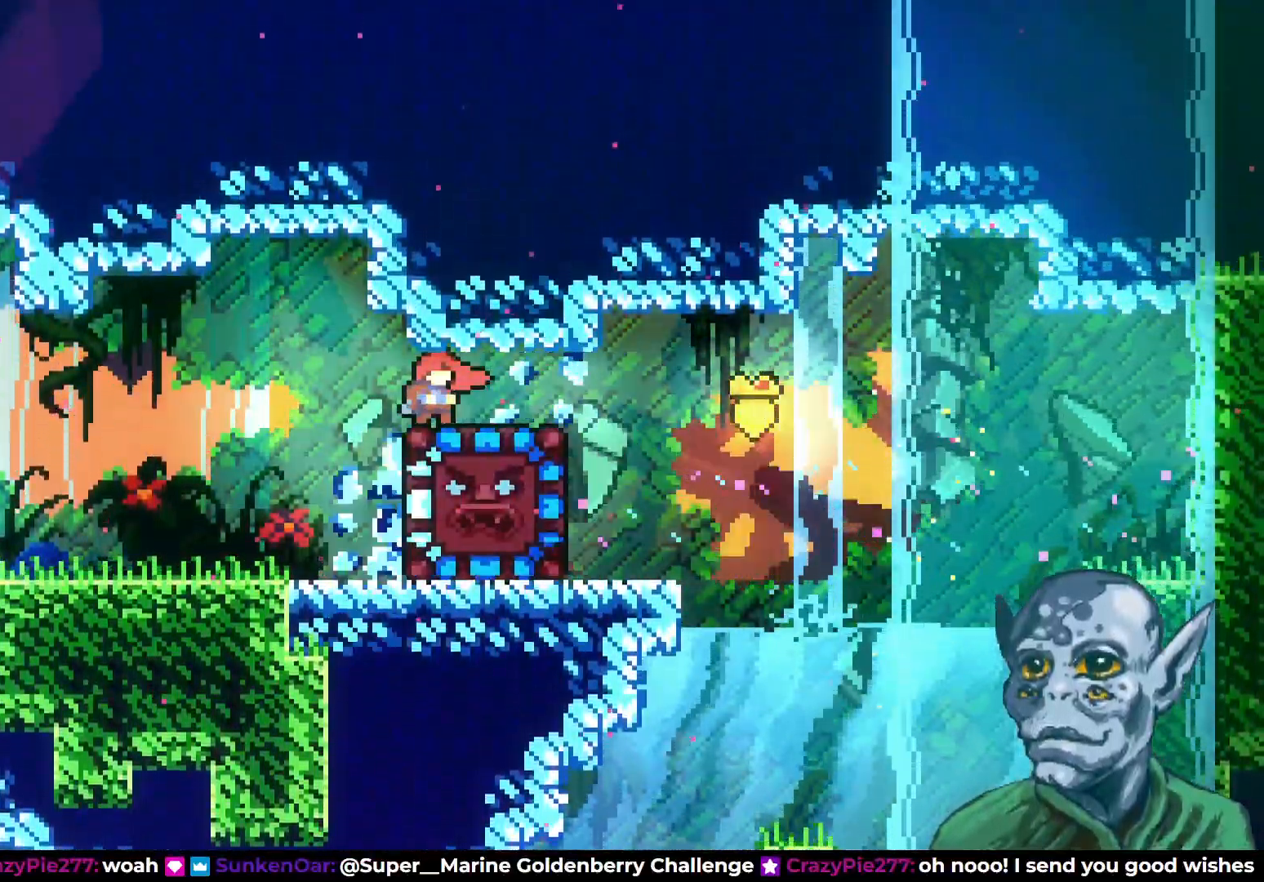
{"buttons": ["DPAD_DOWN"], "left_stick": "center", "right_stick": "center", "events": [[333, "DPAD_DOWN", "down"]]}
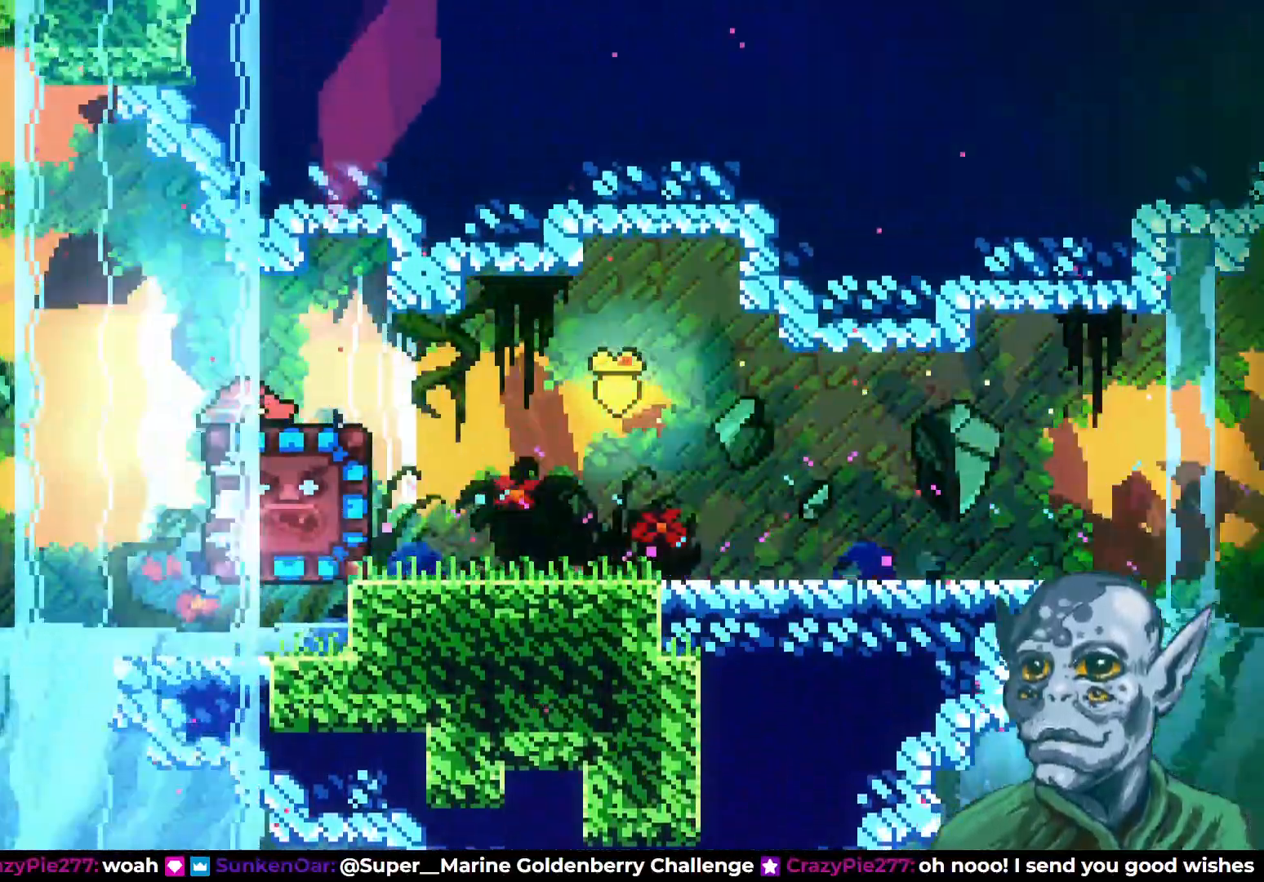
{"buttons": ["DPAD_DOWN"], "left_stick": "center", "right_stick": "center", "events": []}
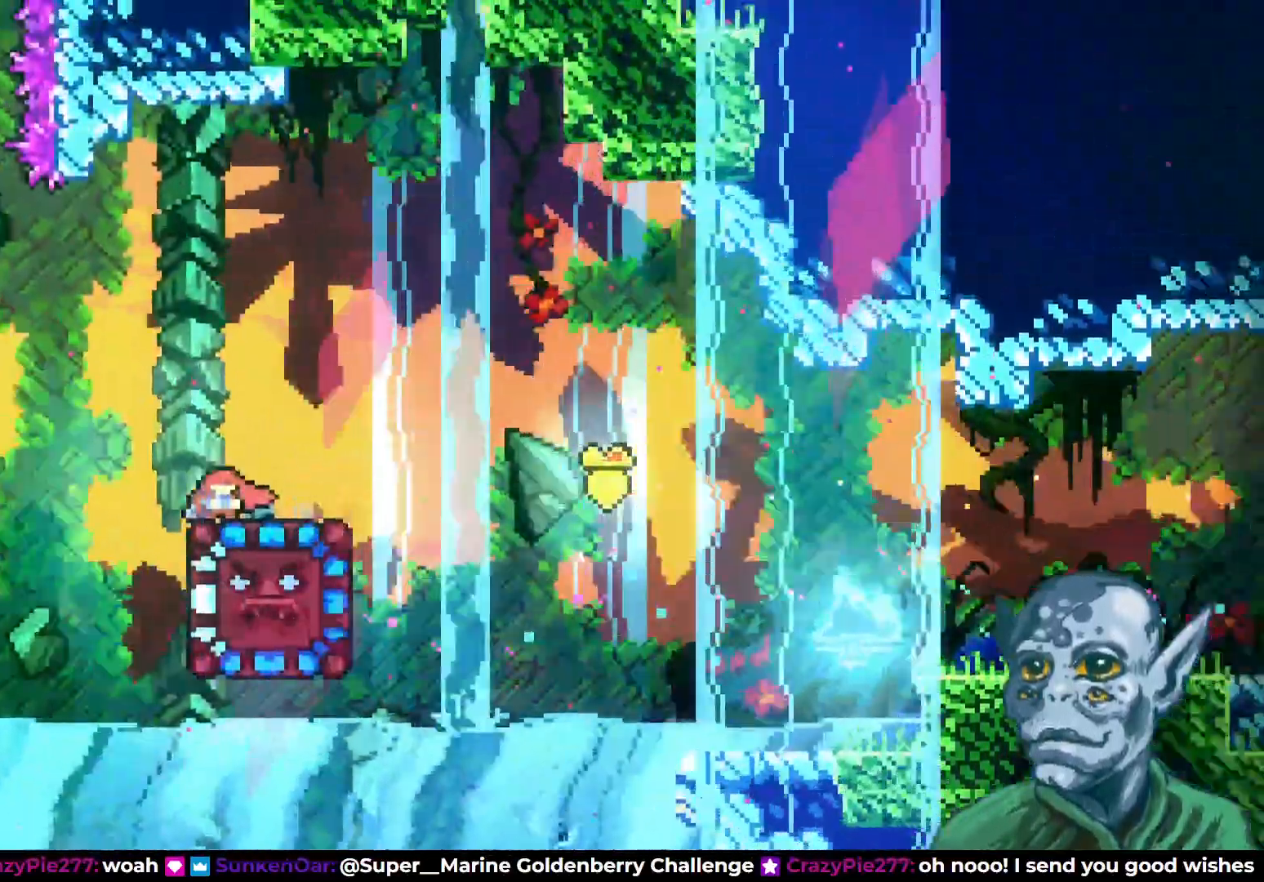
{"buttons": [], "left_stick": "center", "right_stick": "center", "events": [[317, "SQUARE", "down"], [500, "DPAD_DOWN", "up"], [500, "SQUARE", "up"]]}
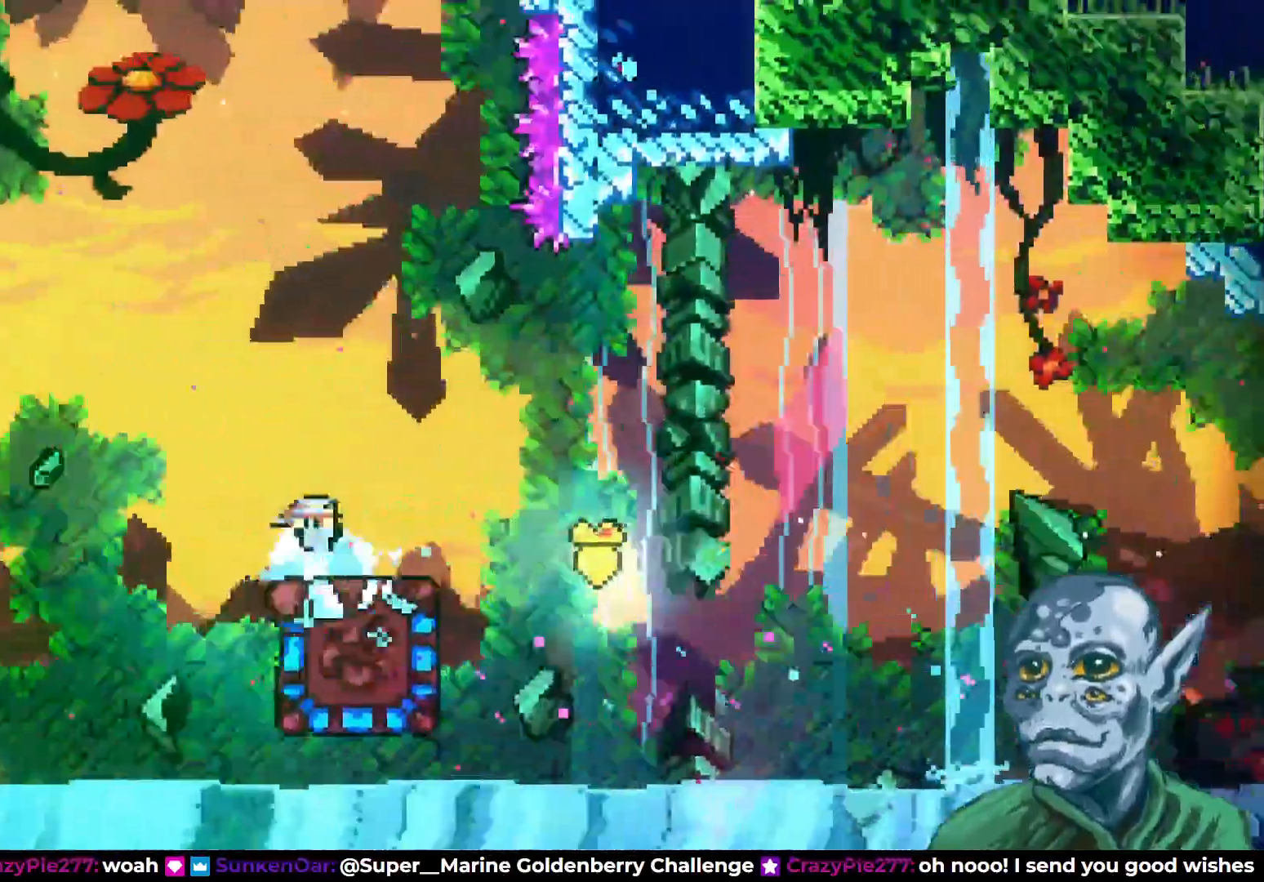
{"buttons": [], "left_stick": "center", "right_stick": "center", "events": [[167, "DPAD_RIGHT", "down"], [283, "DPAD_RIGHT", "up"]]}
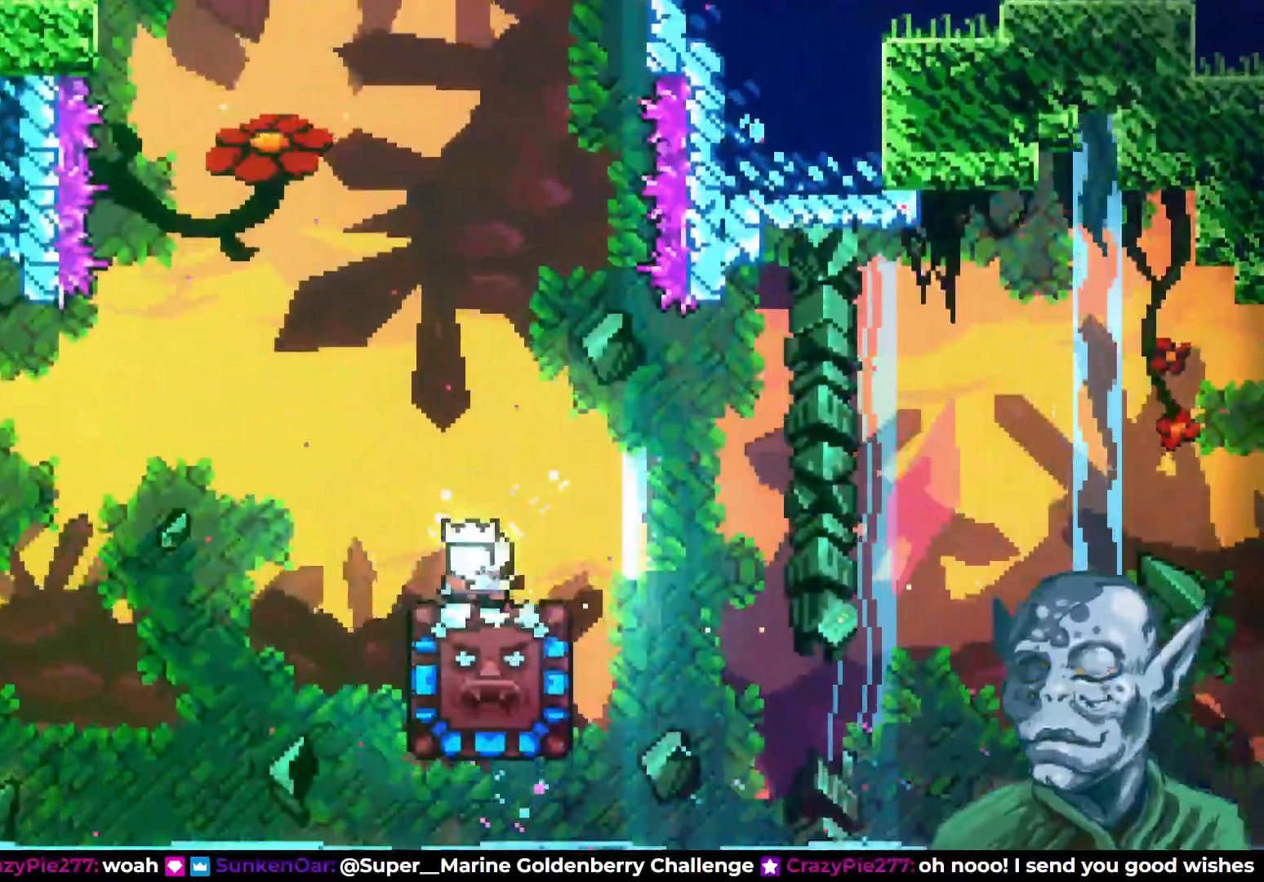
{"buttons": [], "left_stick": "center", "right_stick": "center", "events": []}
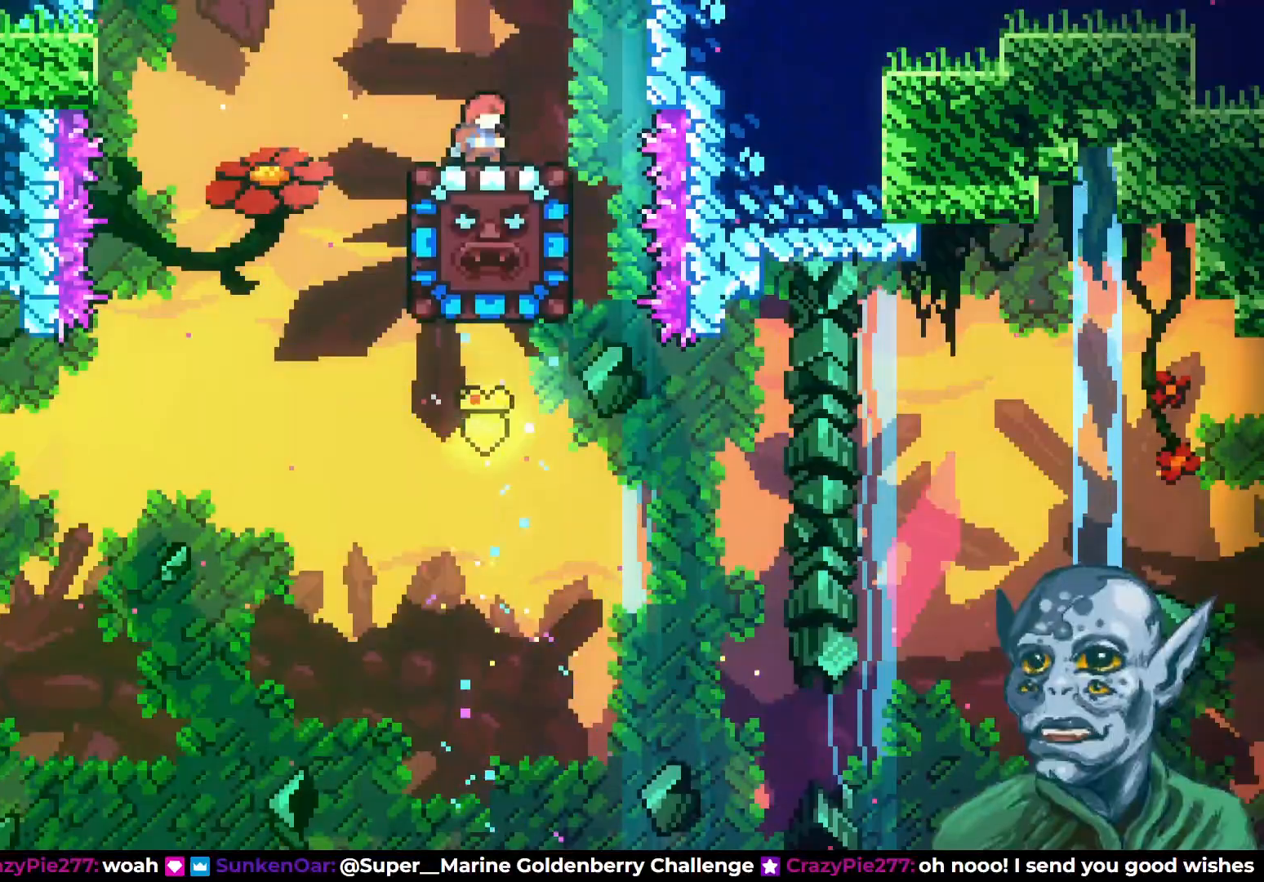
{"buttons": [], "left_stick": "center", "right_stick": "center", "events": []}
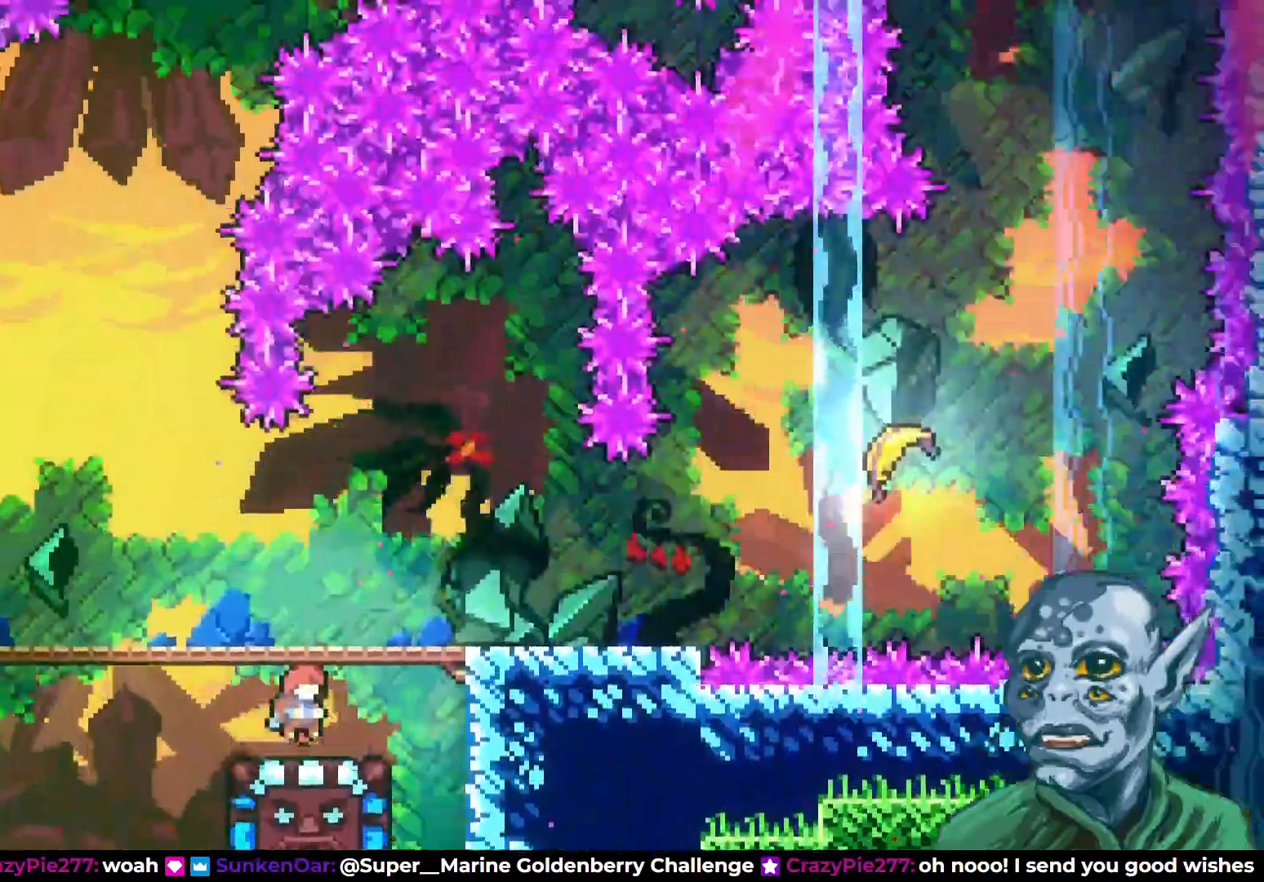
{"buttons": ["DPAD_RIGHT"], "left_stick": "center", "right_stick": "center", "events": [[250, "DPAD_RIGHT", "down"]]}
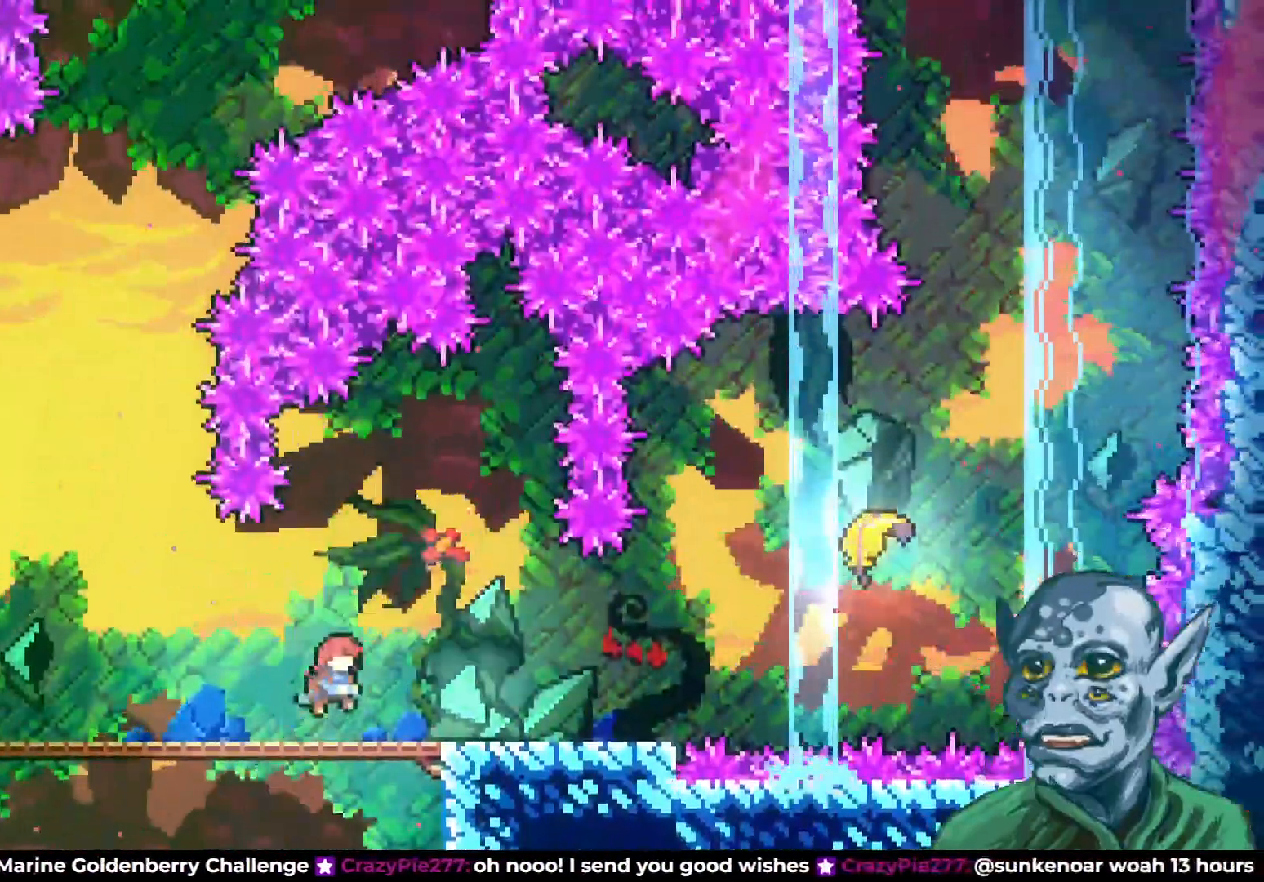
{"buttons": ["DPAD_RIGHT"], "left_stick": "center", "right_stick": "center", "events": []}
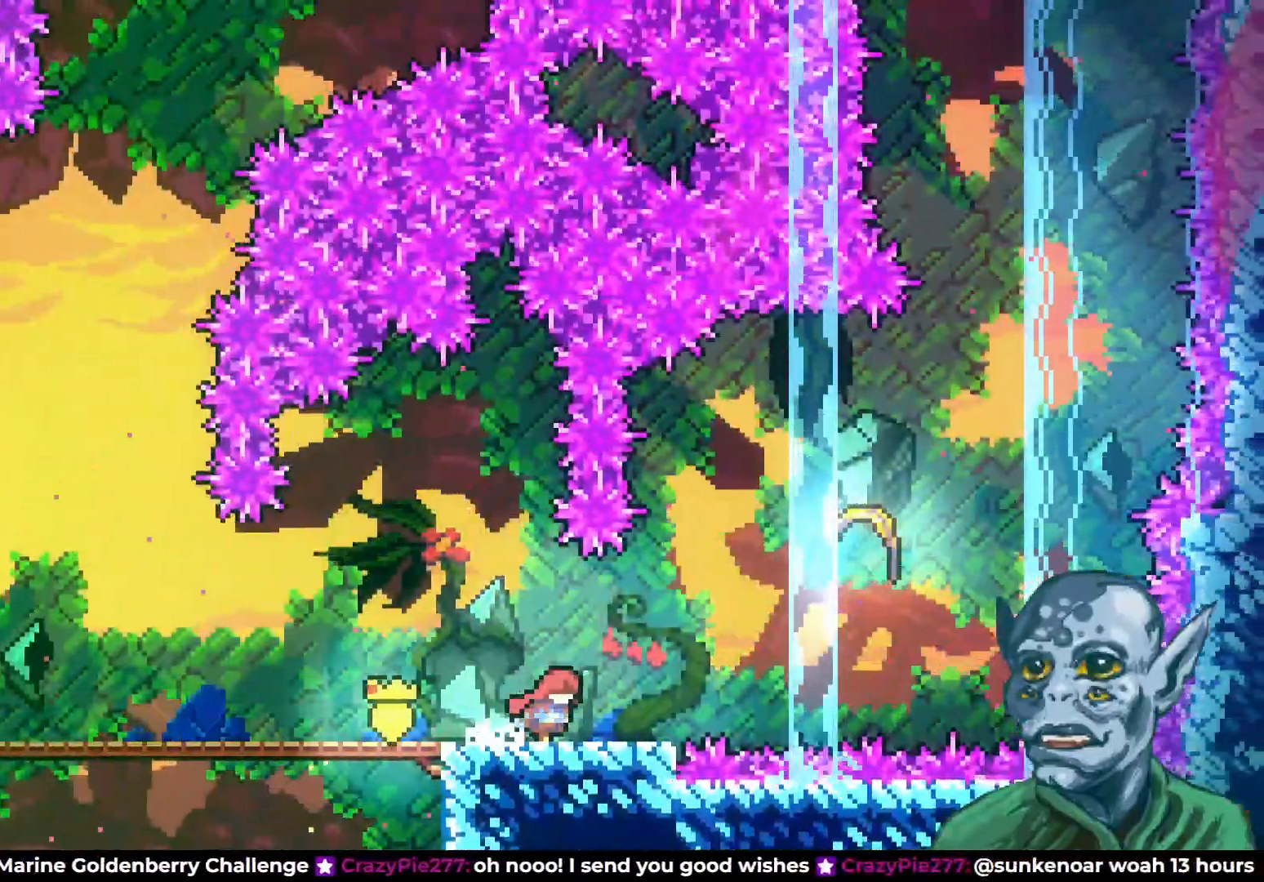
{"buttons": ["CROSS", "DPAD_RIGHT"], "left_stick": "center", "right_stick": "center", "events": [[167, "CROSS", "down"]]}
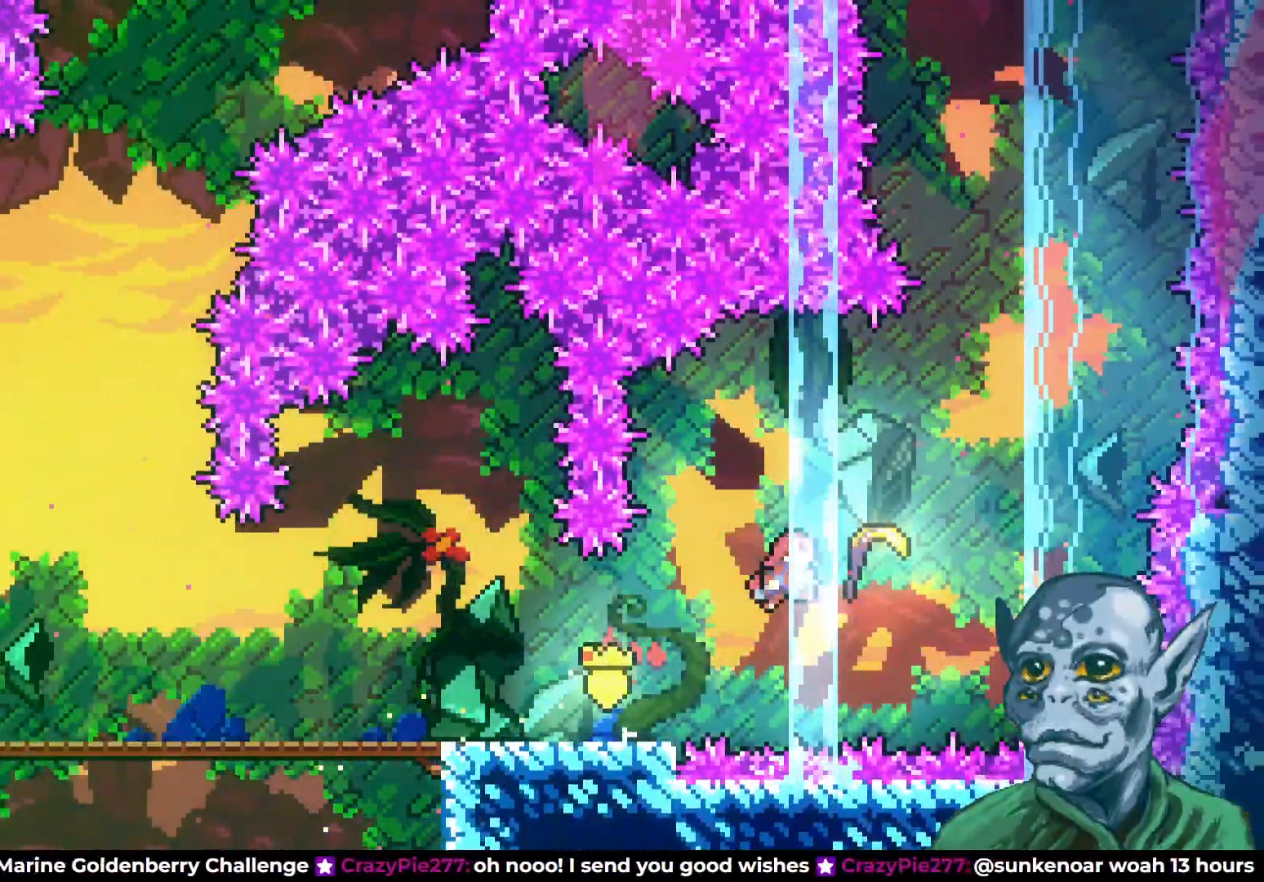
{"buttons": ["DPAD_RIGHT"], "left_stick": "center", "right_stick": "center", "events": [[100, "CROSS", "up"]]}
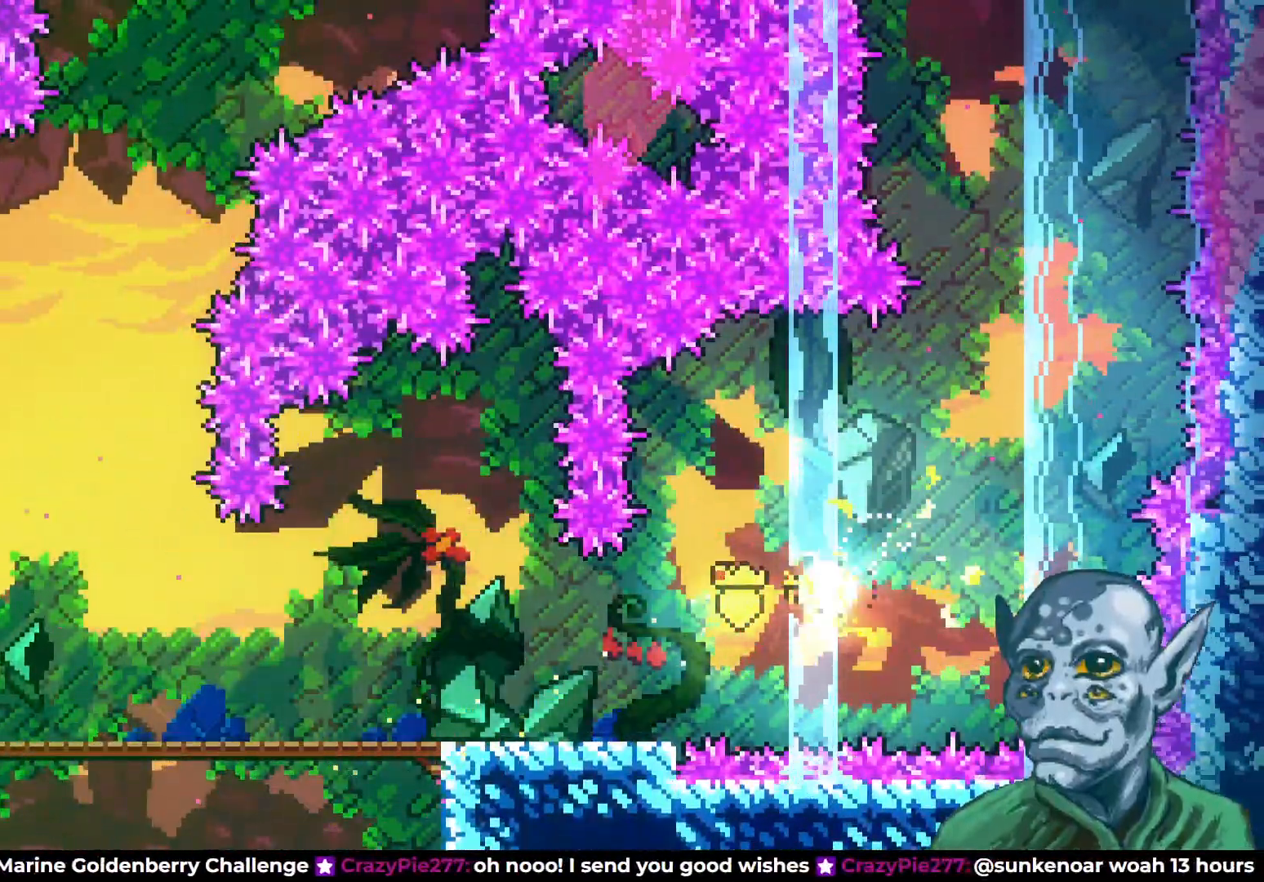
{"buttons": ["DPAD_UP"], "left_stick": "center", "right_stick": "center", "events": [[17, "DPAD_UP", "down"], [33, "DPAD_RIGHT", "up"]]}
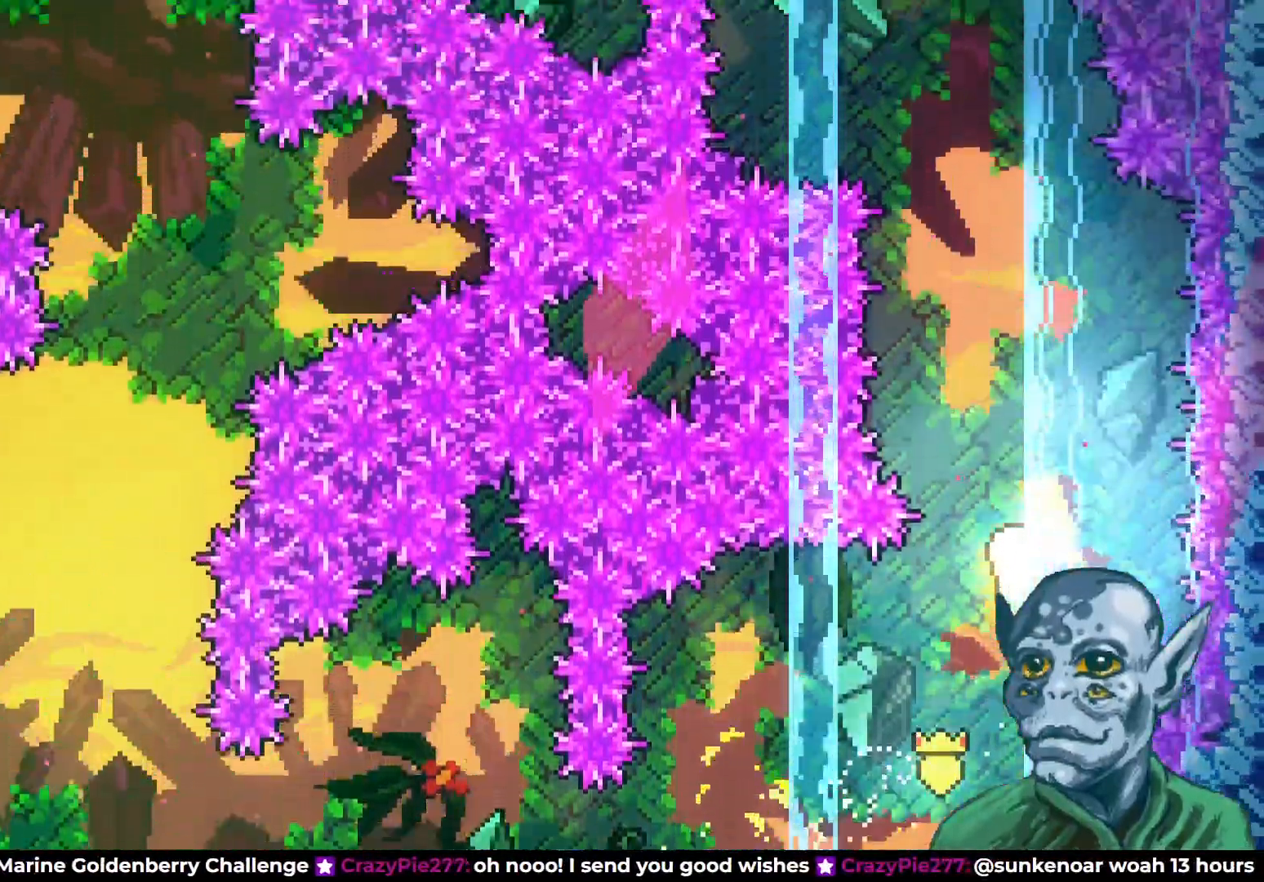
{"buttons": ["DPAD_UP", "DPAD_LEFT"], "left_stick": "center", "right_stick": "center", "events": [[383, "DPAD_LEFT", "down"]]}